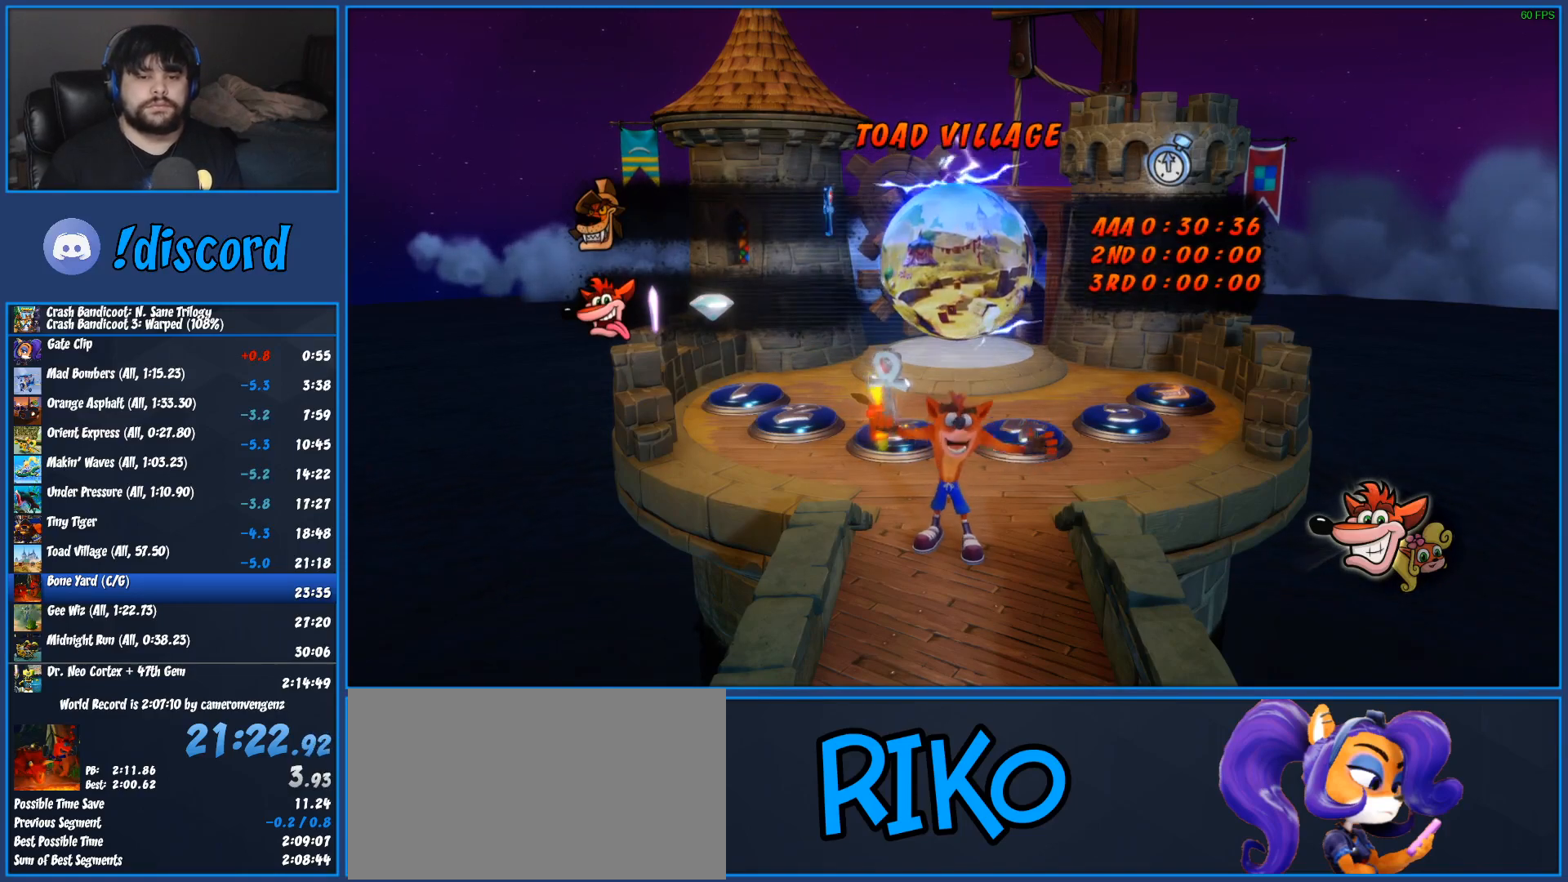
Gameplay with a controller (PlayStation layout); each line is a JSON object with the inputs held at the frame after it. "events" lists button and stick changes between this image and that frame as [ms after this image, input, new state], when the widget could be followed in between. Not read: R3 right_stick.
{"buttons": [], "left_stick": "up-right", "events": [[100, "TRIANGLE", "up"], [183, "TRIANGLE", "down"], [283, "TRIANGLE", "up"], [367, "TRIANGLE", "down"], [467, "TRIANGLE", "up"]]}
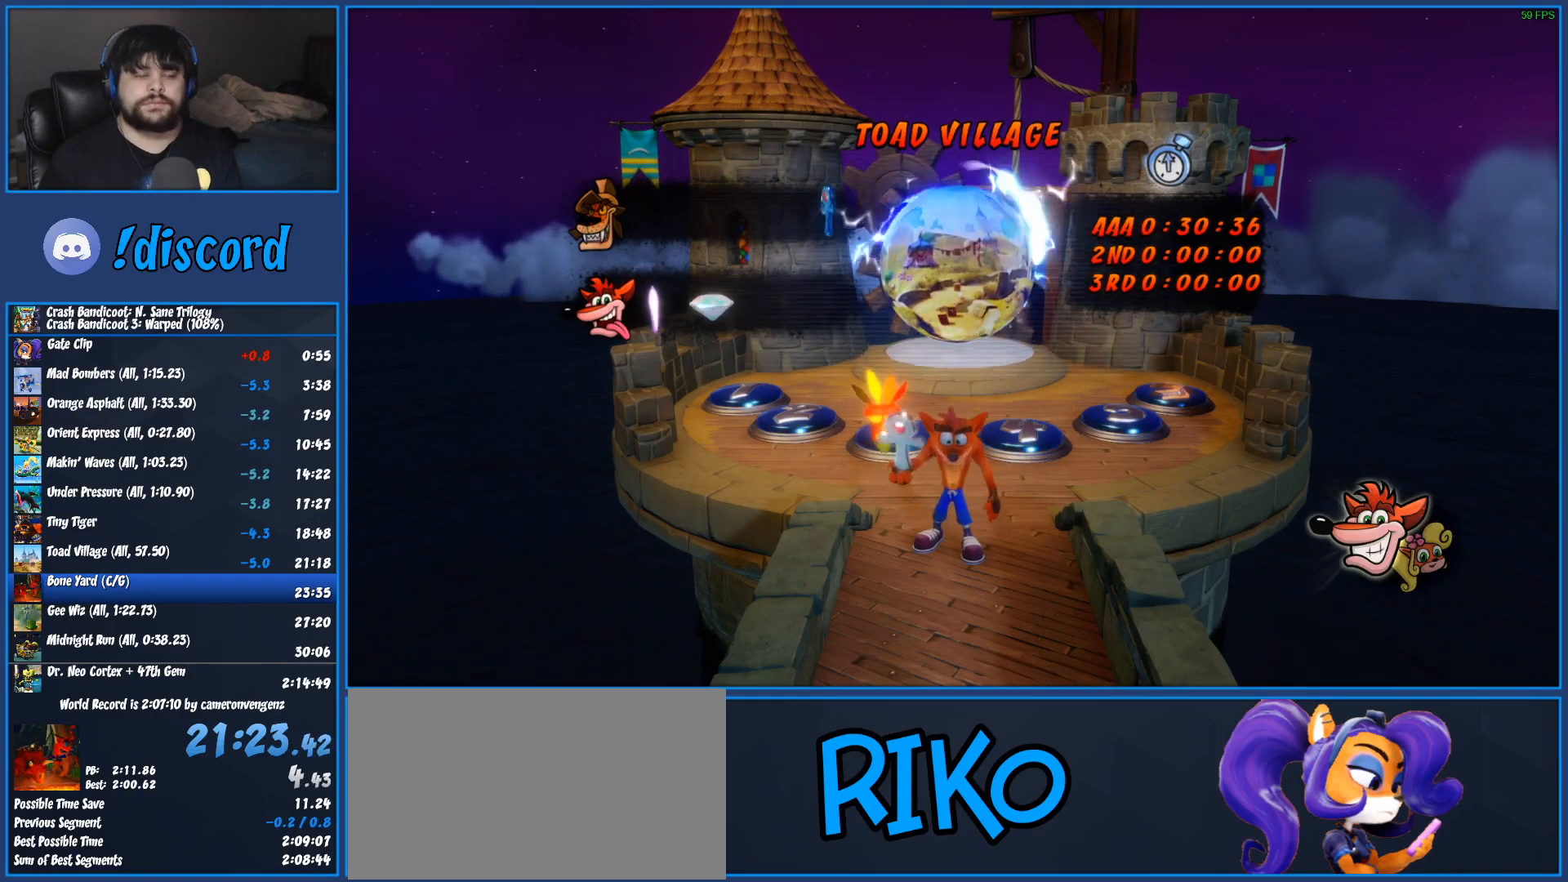
{"buttons": ["TRIANGLE"], "left_stick": "up-right", "events": [[50, "TRIANGLE", "down"], [167, "TRIANGLE", "up"], [250, "TRIANGLE", "down"], [367, "TRIANGLE", "up"], [433, "TRIANGLE", "down"]]}
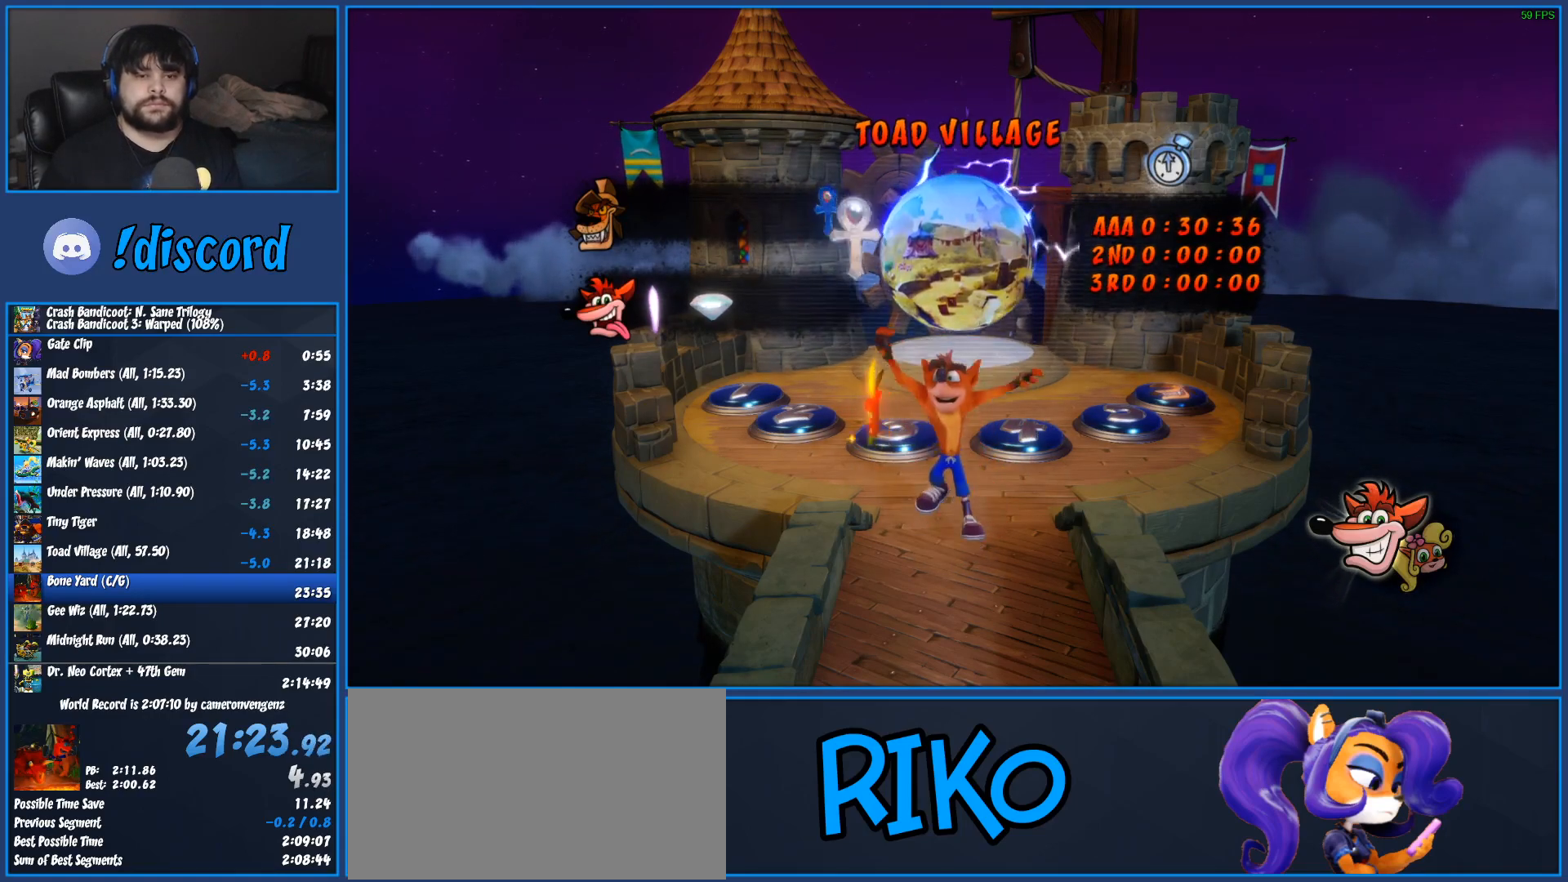
{"buttons": ["TRIANGLE"], "left_stick": "up-right", "events": [[33, "TRIANGLE", "up"], [117, "TRIANGLE", "down"], [217, "TRIANGLE", "up"], [317, "TRIANGLE", "down"], [417, "TRIANGLE", "up"], [483, "TRIANGLE", "down"]]}
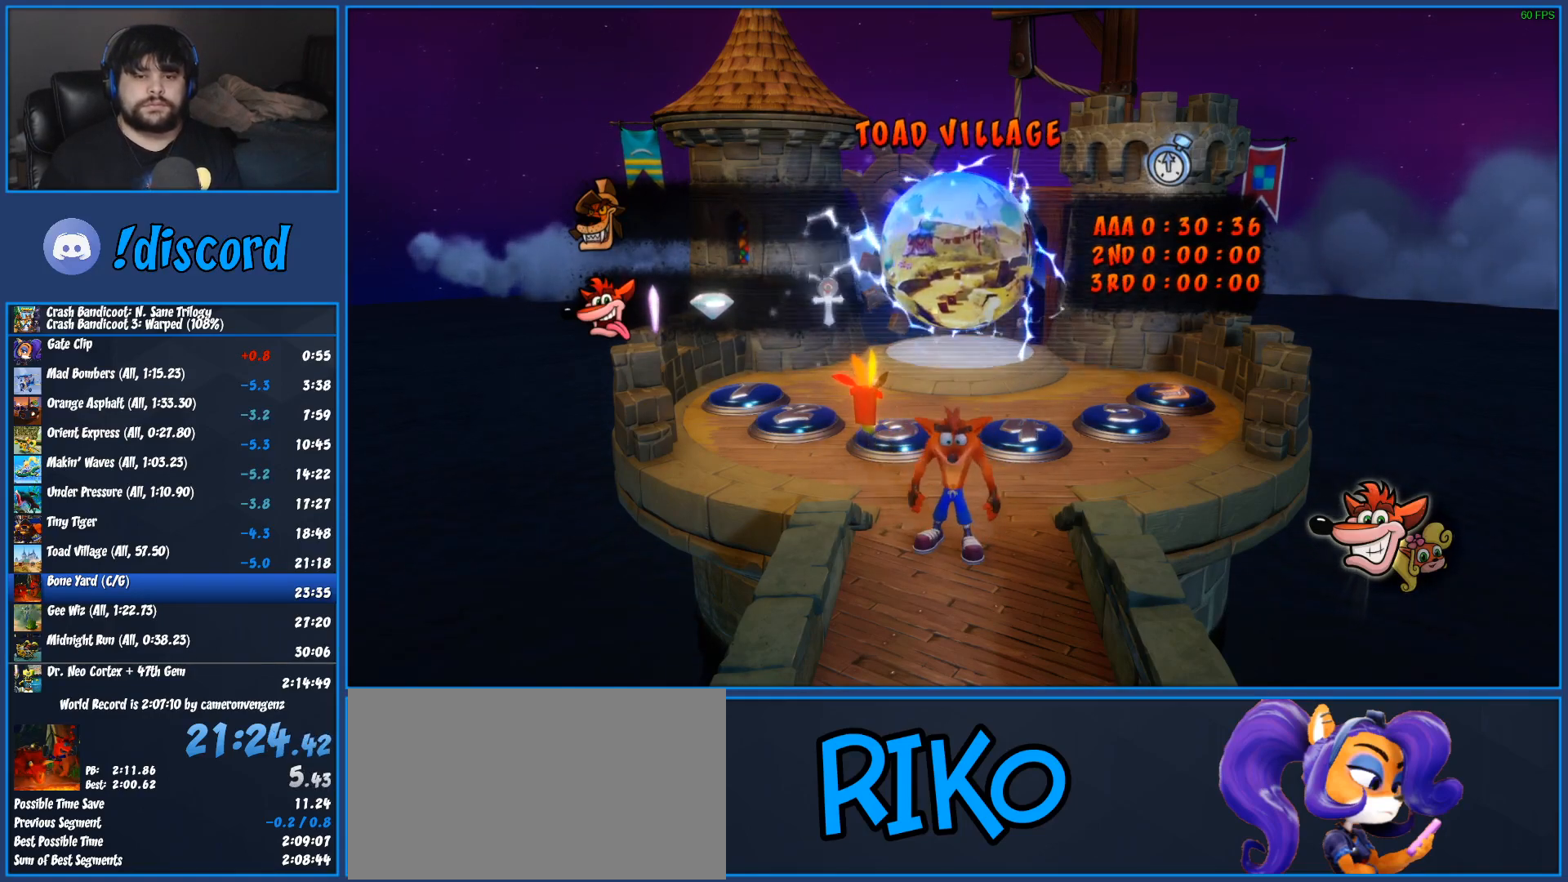
{"buttons": ["TRIANGLE"], "left_stick": "up"}
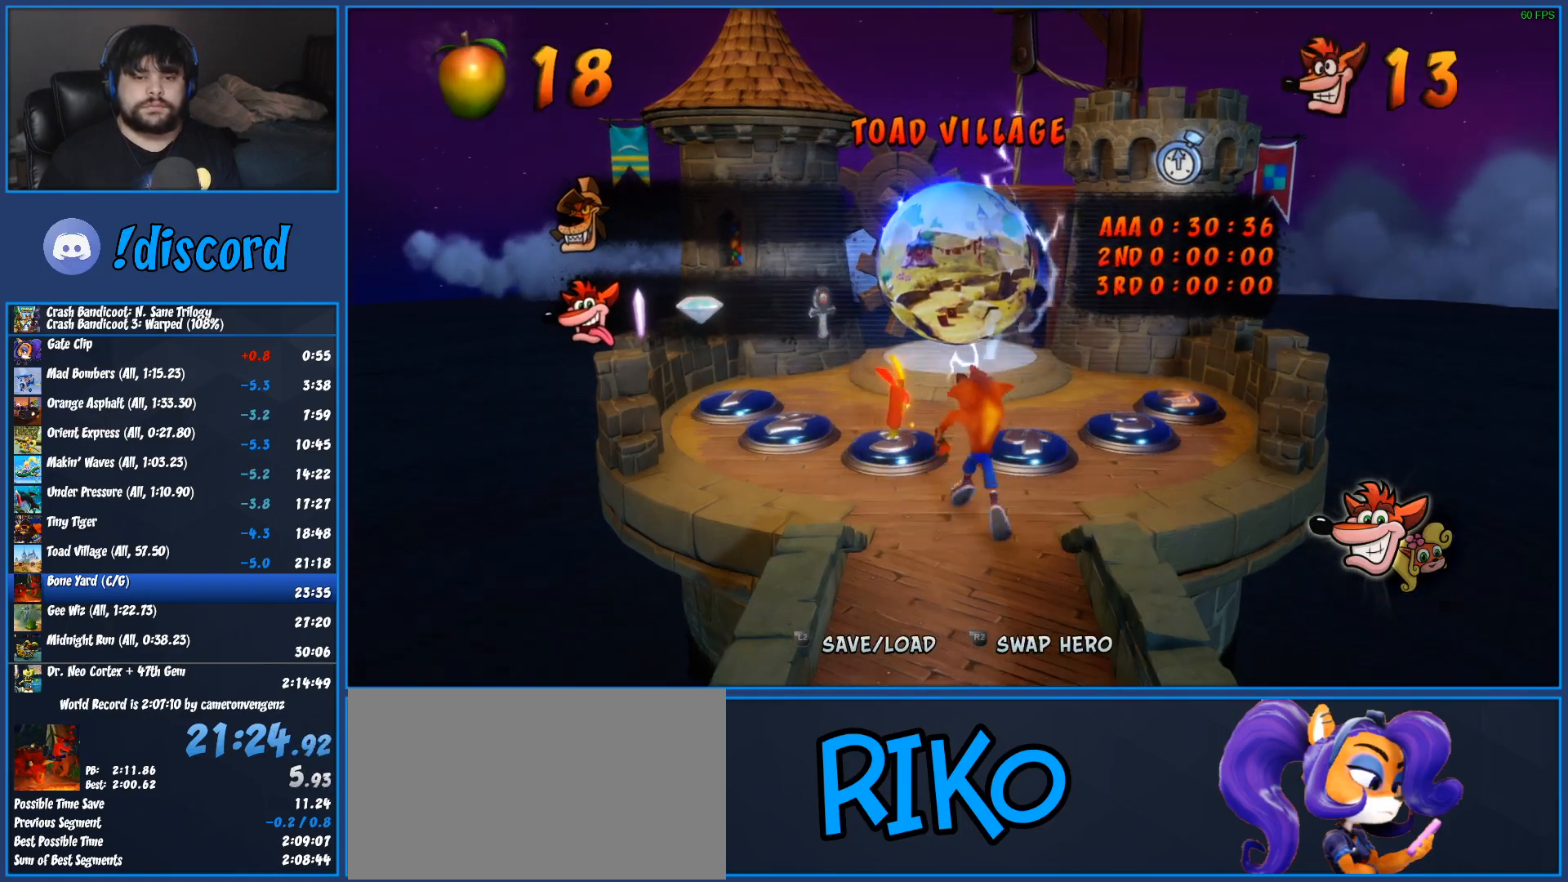
{"buttons": [], "left_stick": "up"}
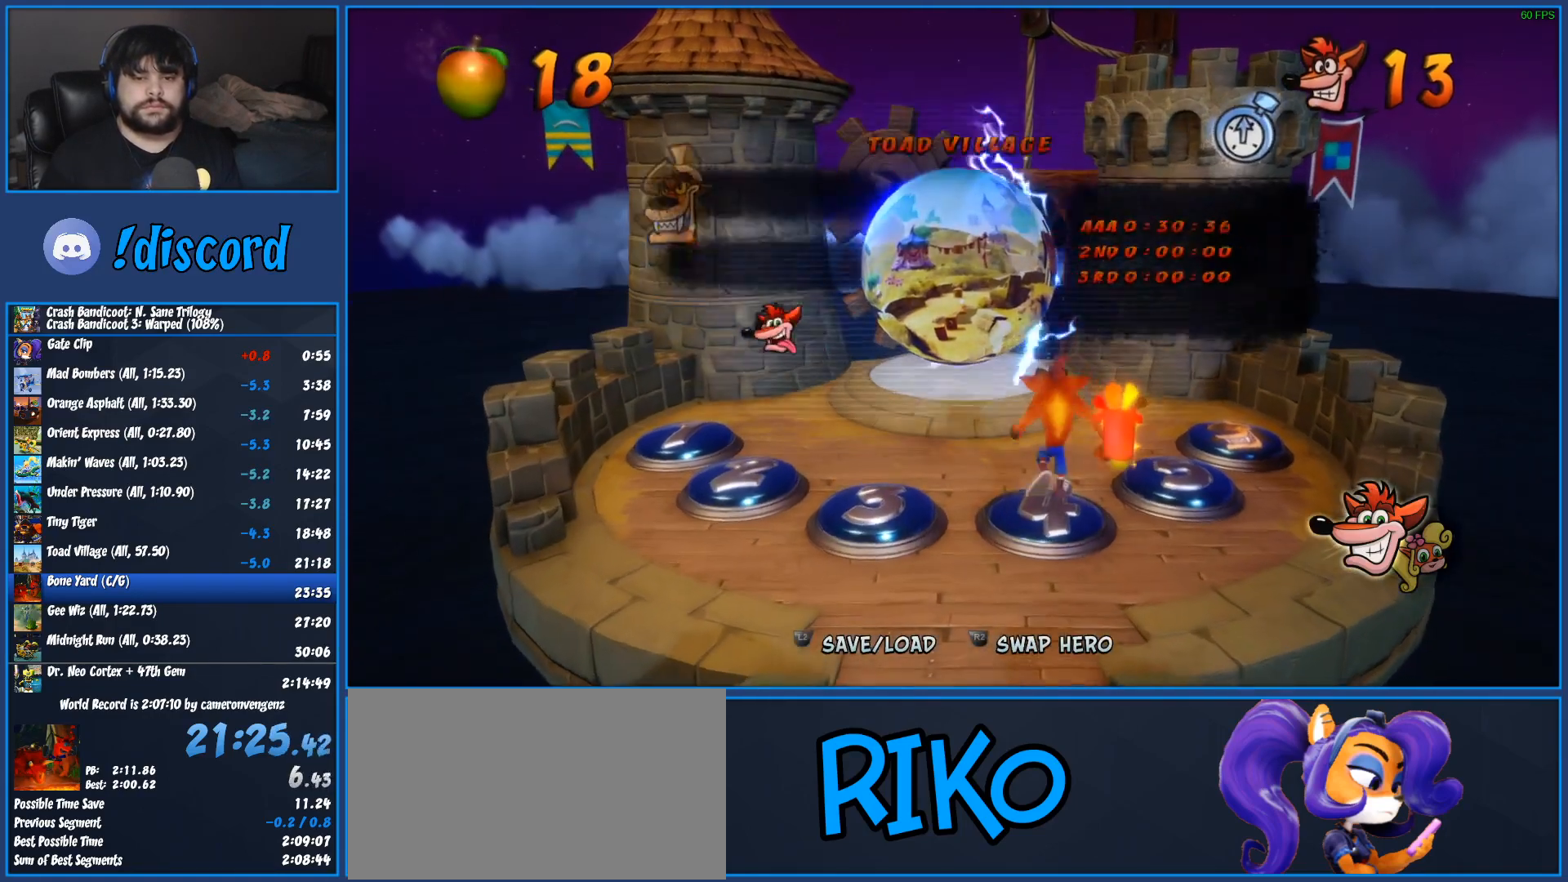
{"buttons": [], "left_stick": "up", "events": []}
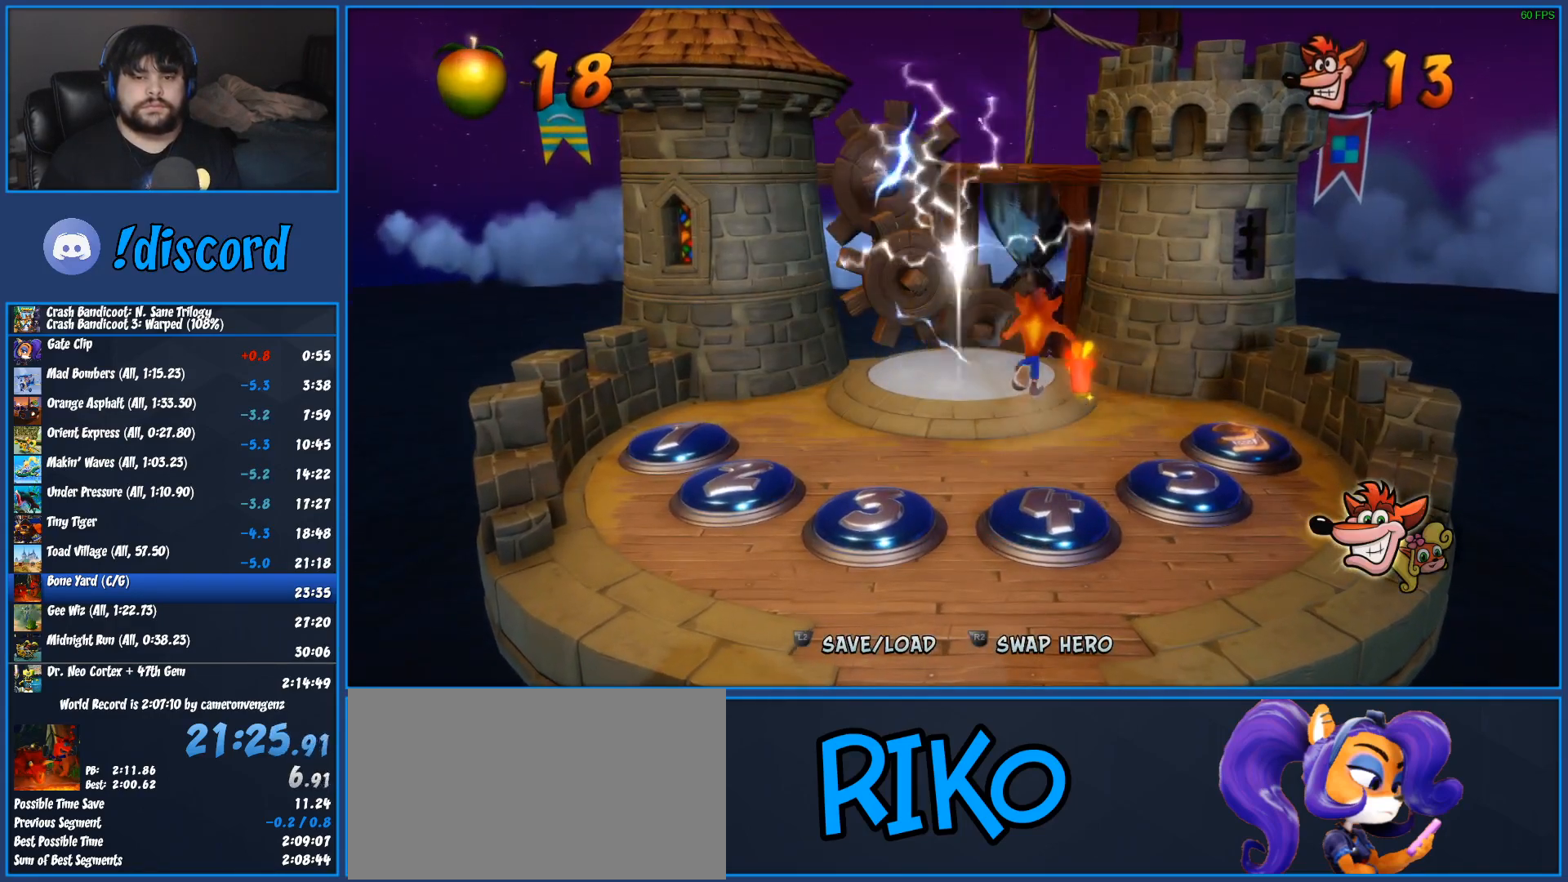
{"buttons": [], "left_stick": "up-left", "events": [[283, "left_stick", "up-left"]]}
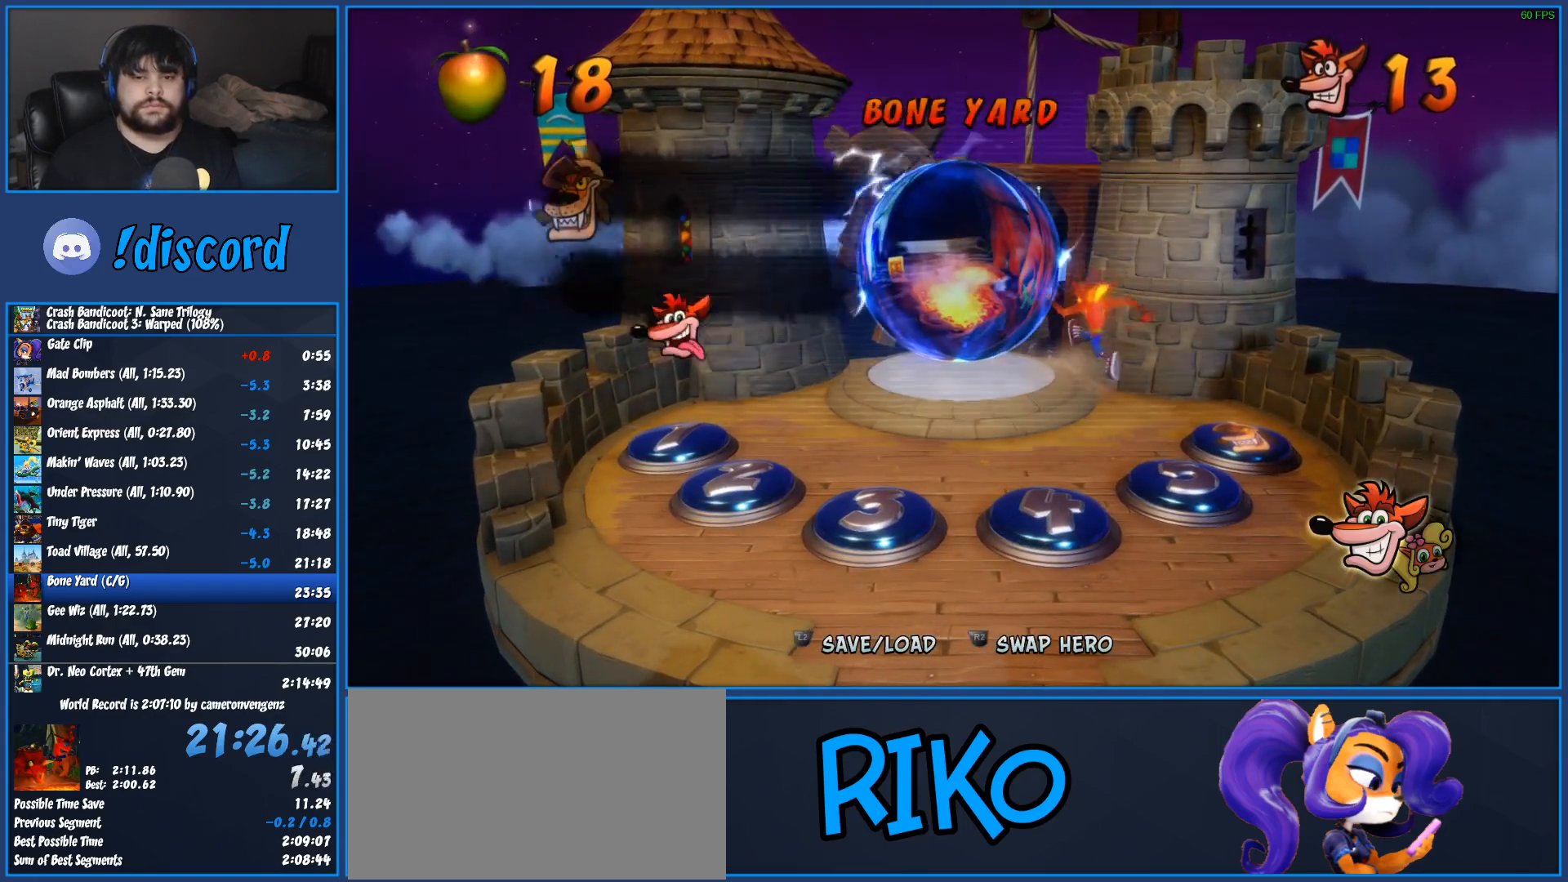
{"buttons": ["TRIANGLE"], "left_stick": "up-left", "events": [[100, "R2", "down"], [300, "R2", "up"], [417, "TRIANGLE", "down"]]}
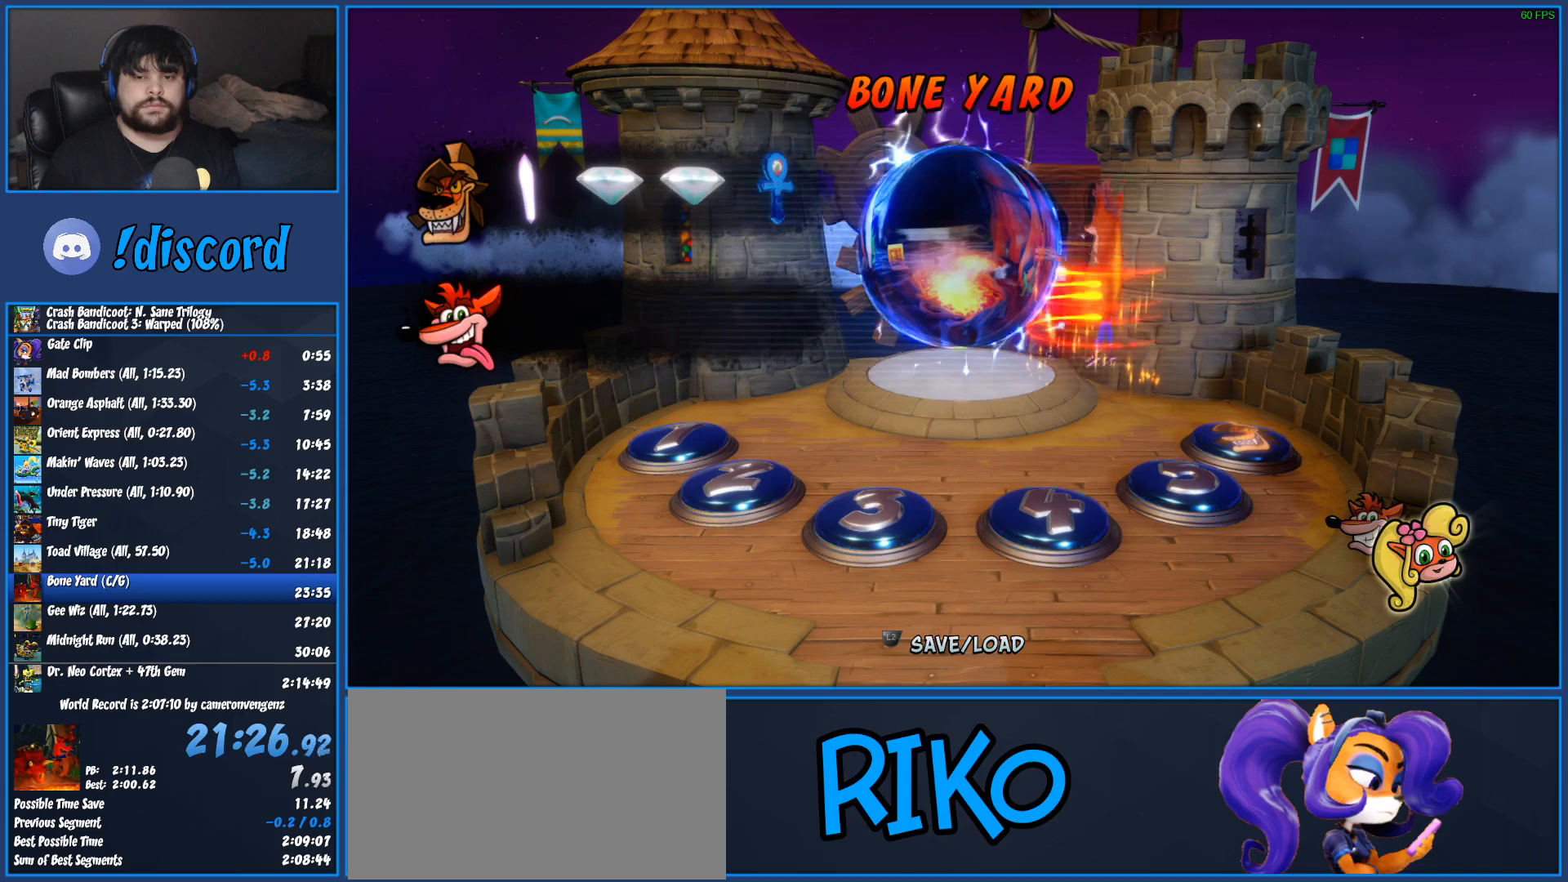
{"buttons": ["TRIANGLE"], "left_stick": "up-left", "events": [[33, "TRIANGLE", "up"], [117, "TRIANGLE", "down"], [200, "TRIANGLE", "up"], [283, "TRIANGLE", "down"], [383, "TRIANGLE", "up"], [467, "TRIANGLE", "down"]]}
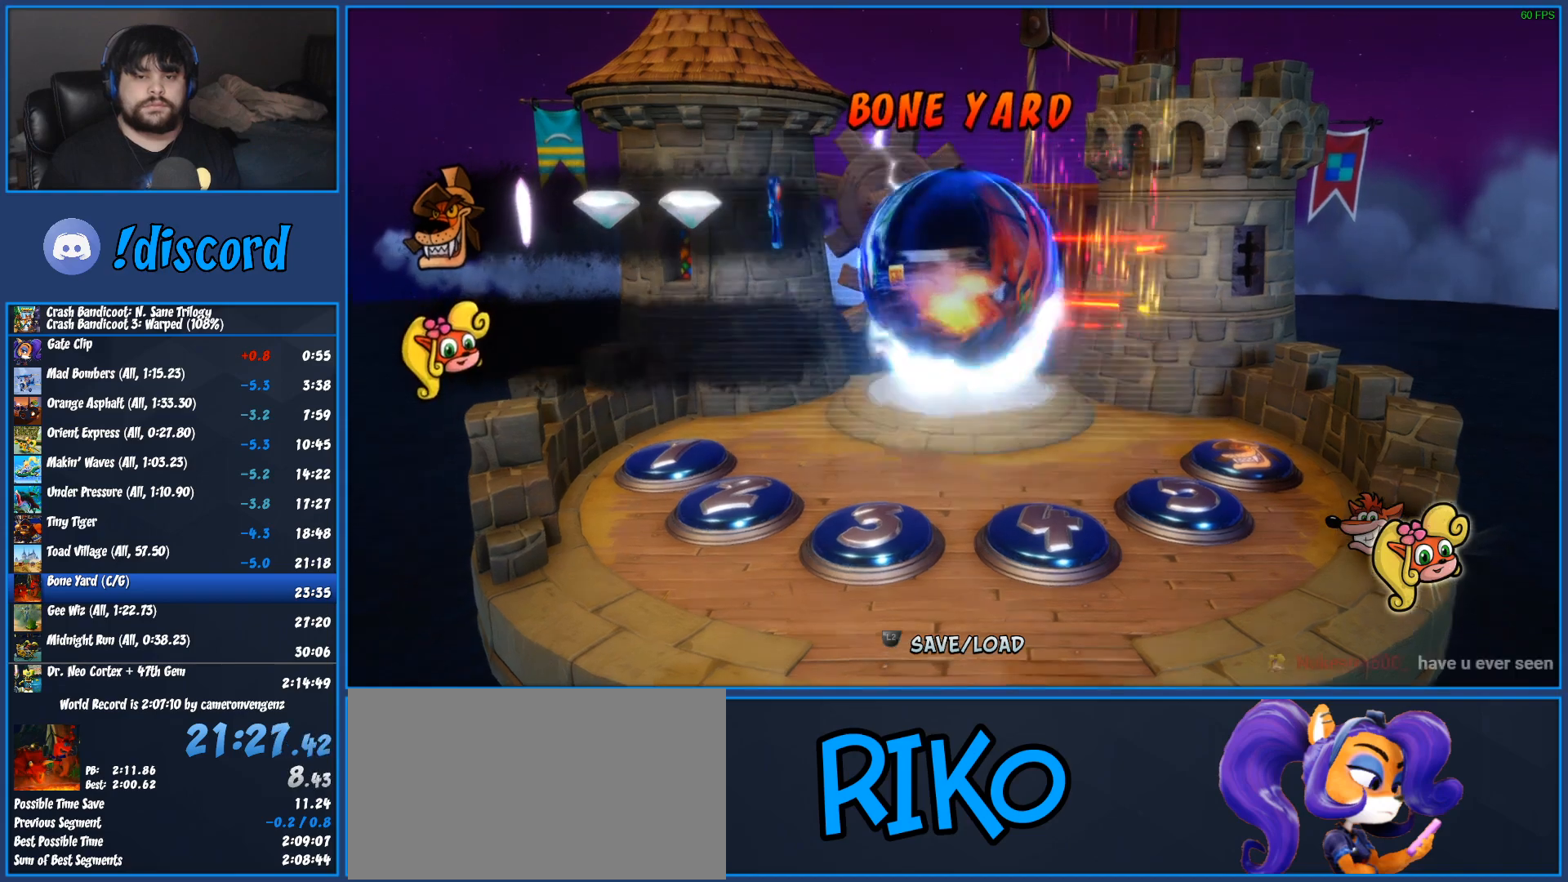
{"buttons": [], "left_stick": "center", "events": [[67, "TRIANGLE", "up"], [150, "TRIANGLE", "down"], [267, "TRIANGLE", "up"], [350, "TRIANGLE", "down"], [383, "left_stick", "center"], [467, "TRIANGLE", "up"]]}
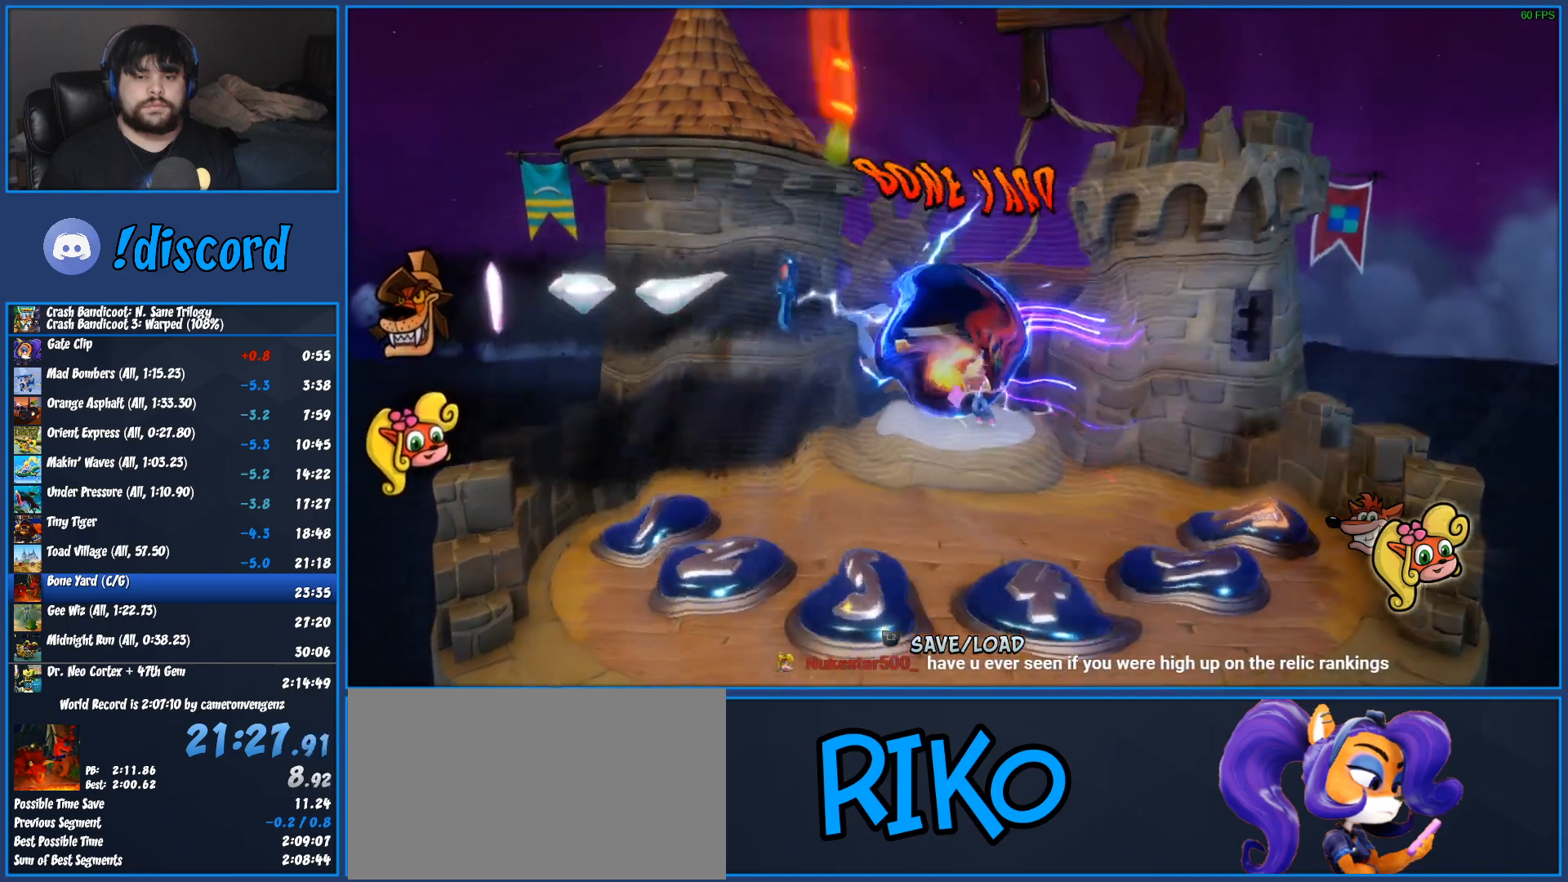
{"buttons": [], "left_stick": "center", "events": [[33, "TRIANGLE", "down"], [133, "TRIANGLE", "up"], [200, "TRIANGLE", "down"], [283, "TRIANGLE", "up"], [367, "TRIANGLE", "down"], [467, "TRIANGLE", "up"]]}
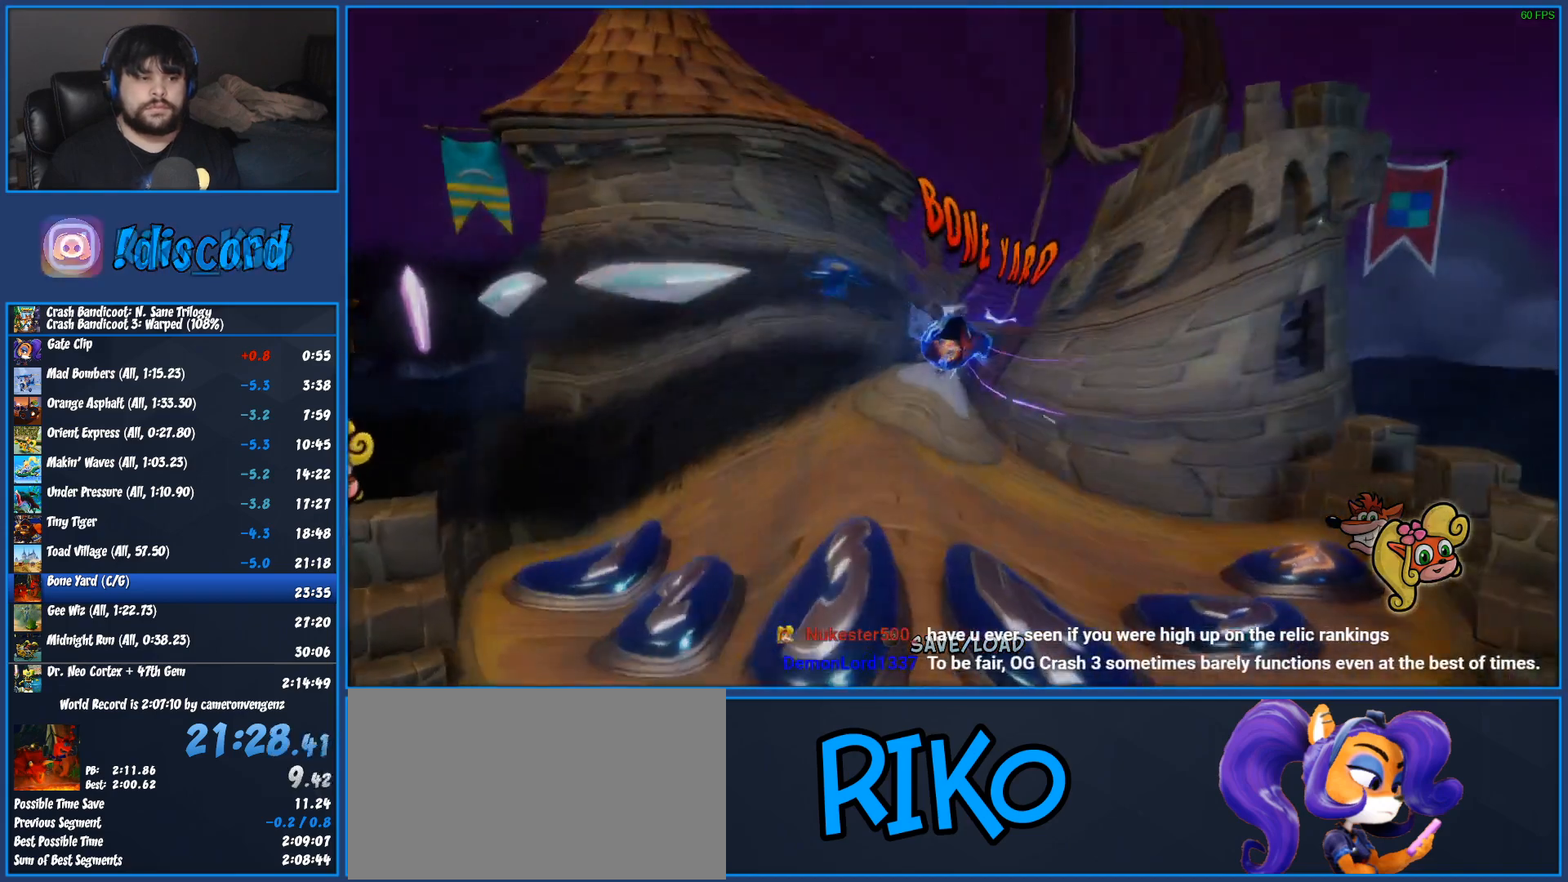
{"buttons": [], "left_stick": "center", "events": [[33, "TRIANGLE", "down"], [133, "TRIANGLE", "up"], [200, "TRIANGLE", "down"], [317, "TRIANGLE", "up"], [383, "TRIANGLE", "down"], [450, "TRIANGLE", "up"]]}
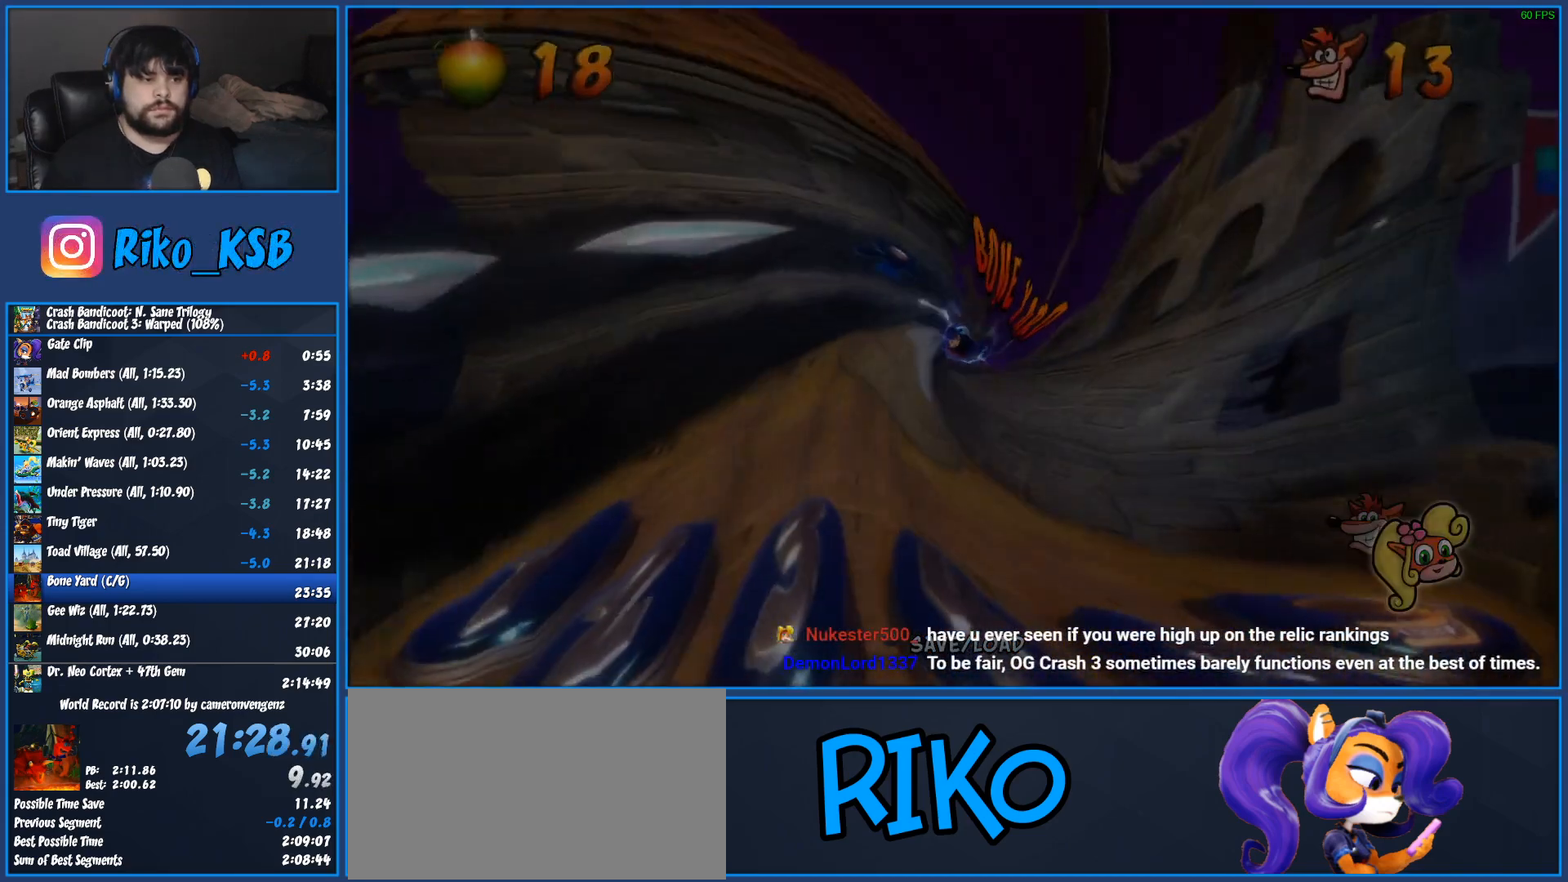
{"buttons": [], "left_stick": "center", "events": [[33, "TRIANGLE", "down"], [117, "TRIANGLE", "up"], [200, "TRIANGLE", "down"], [317, "TRIANGLE", "up"], [383, "TRIANGLE", "down"], [483, "TRIANGLE", "up"]]}
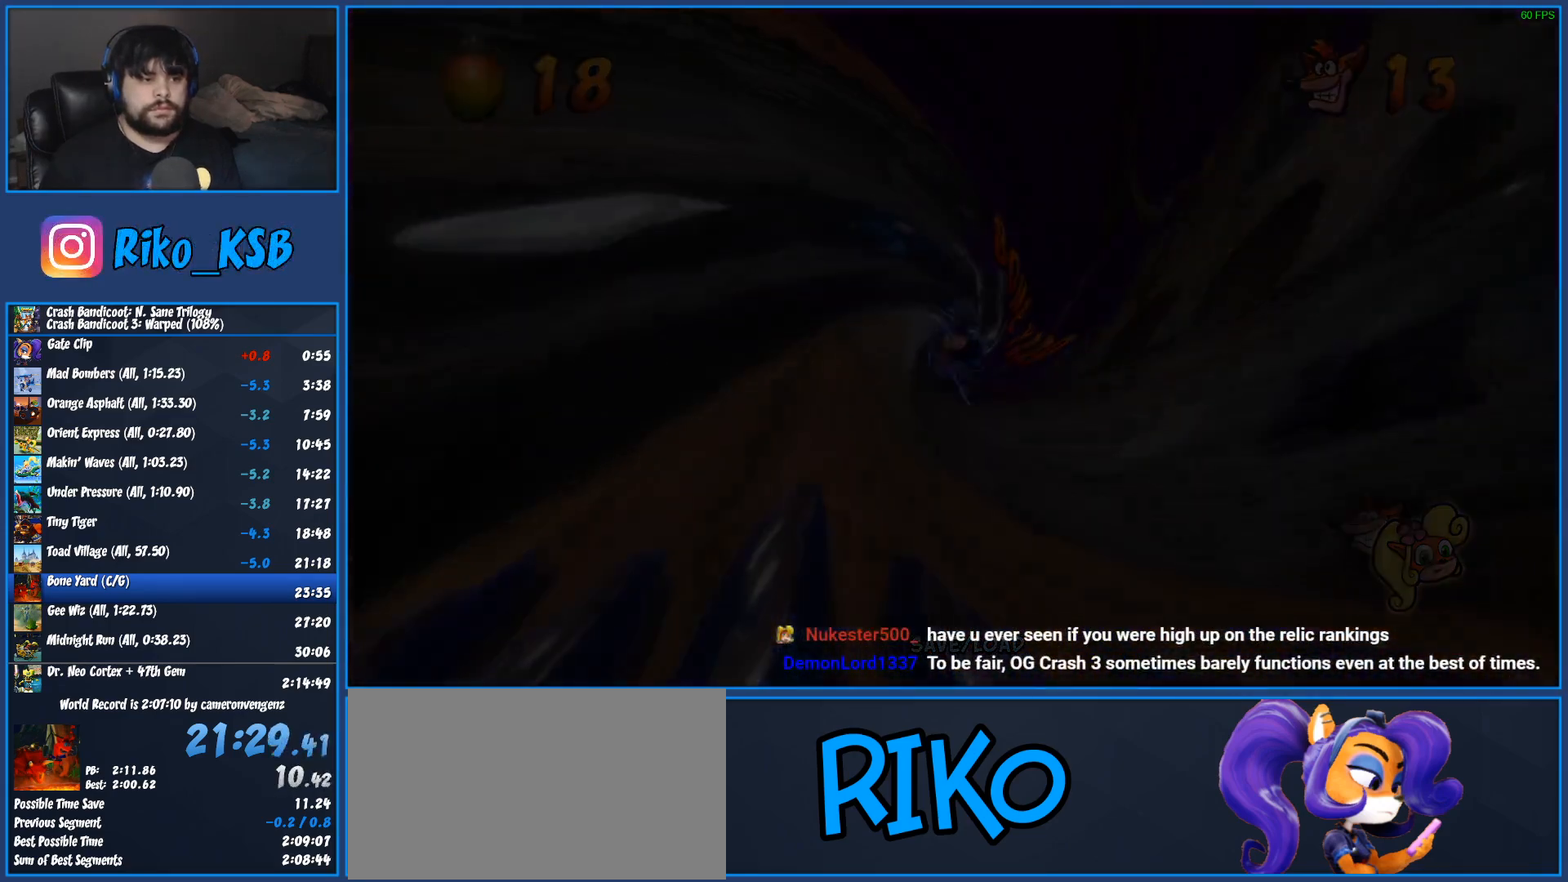
{"buttons": ["TRIANGLE"], "left_stick": "center", "events": [[67, "TRIANGLE", "down"], [150, "TRIANGLE", "up"], [250, "TRIANGLE", "down"], [367, "TRIANGLE", "up"], [450, "TRIANGLE", "down"]]}
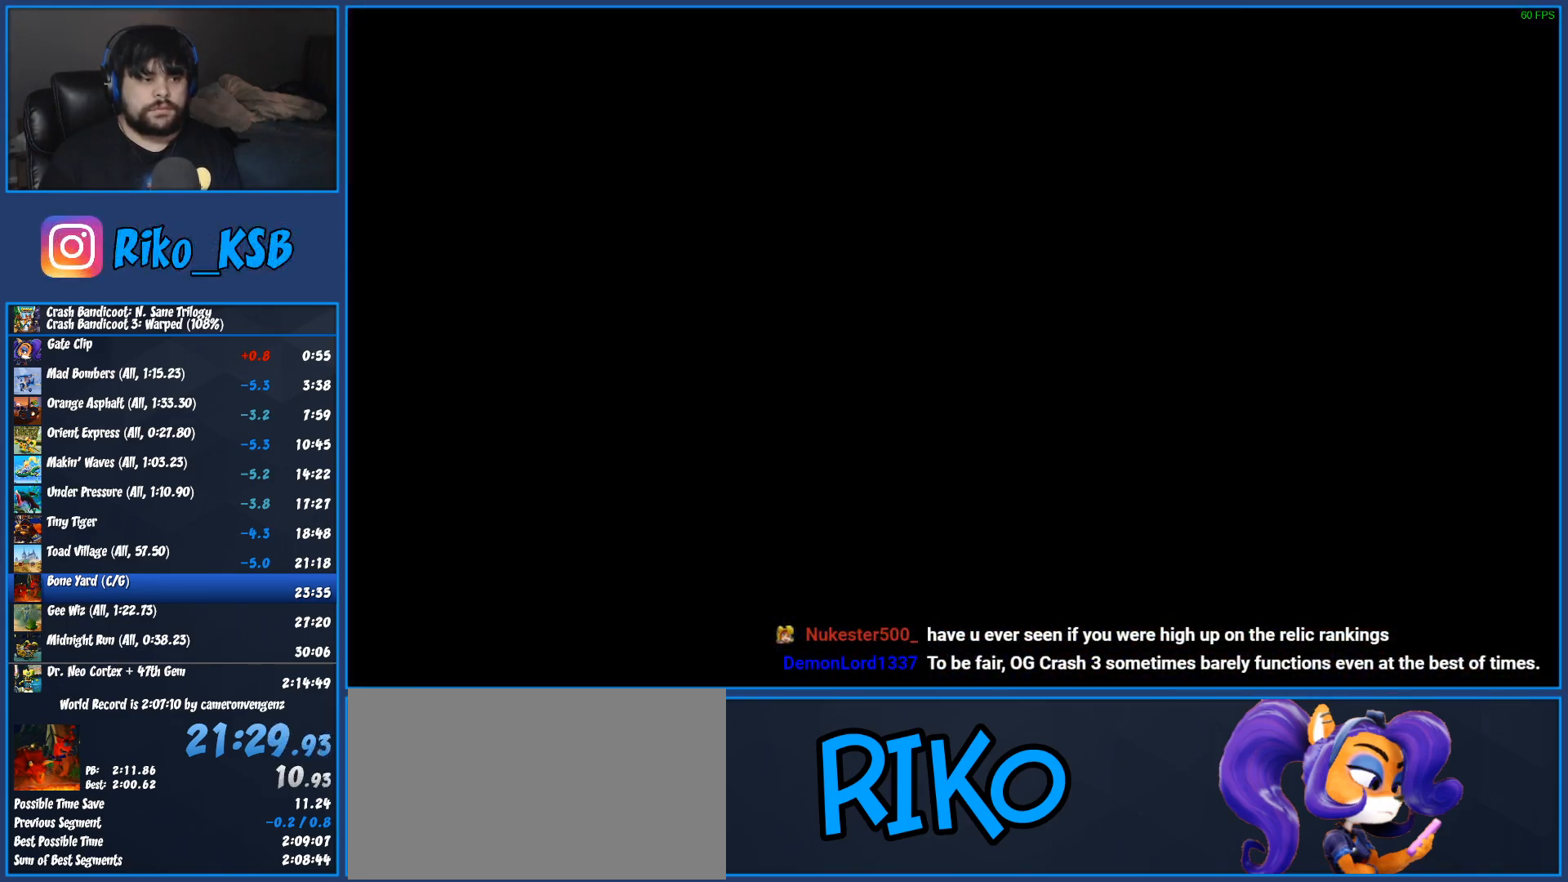
{"buttons": [], "left_stick": "center", "events": [[50, "TRIANGLE", "up"], [133, "TRIANGLE", "down"], [233, "TRIANGLE", "up"], [317, "TRIANGLE", "down"], [433, "TRIANGLE", "up"]]}
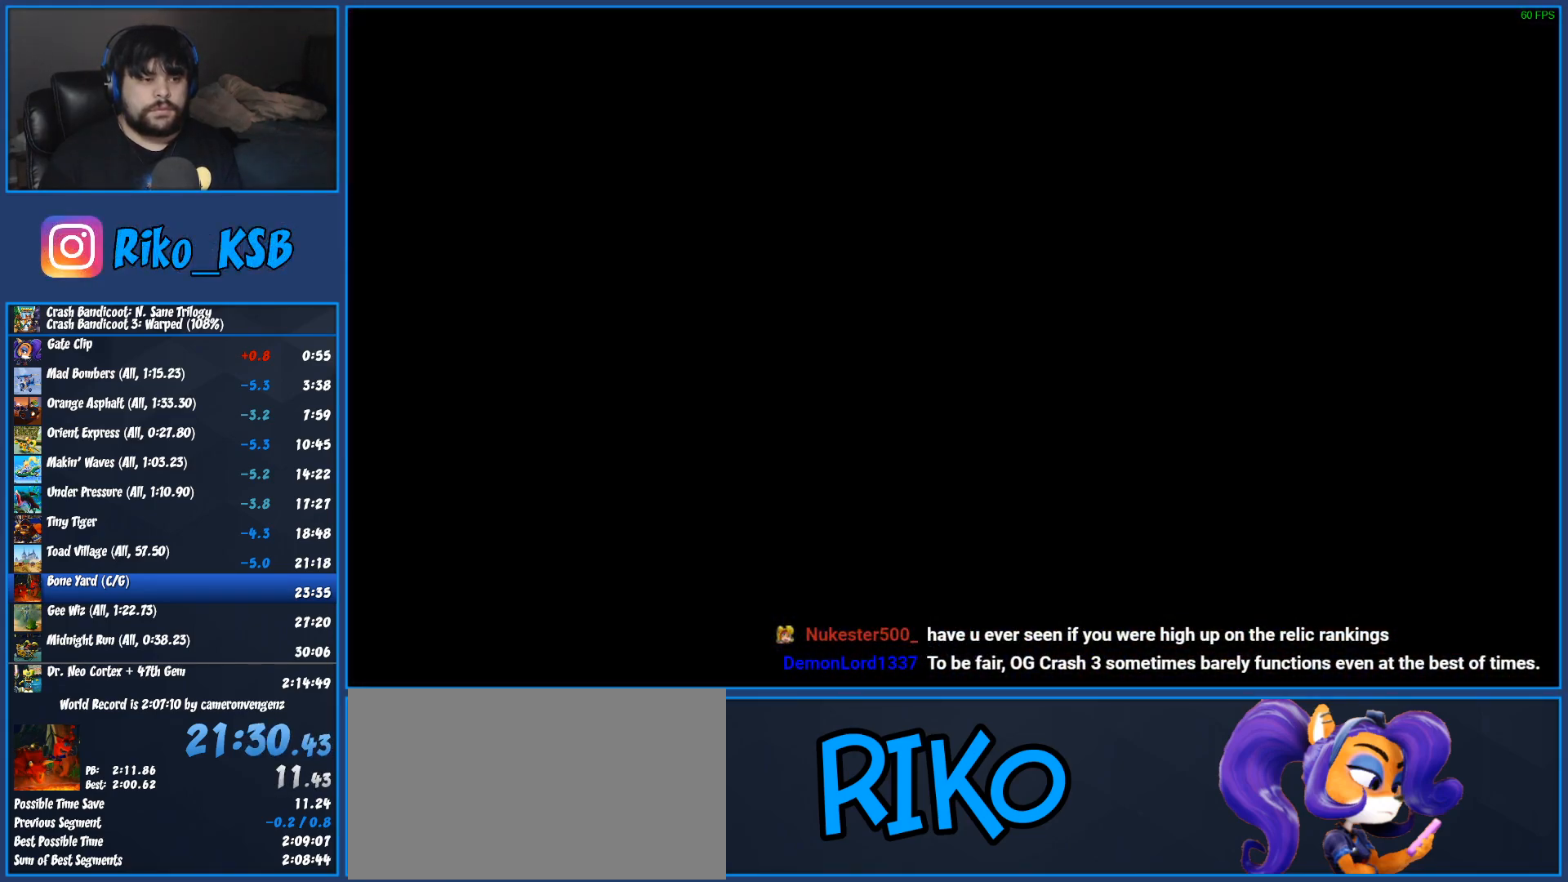
{"buttons": [], "left_stick": "center", "events": [[17, "TRIANGLE", "down"], [133, "TRIANGLE", "up"], [217, "TRIANGLE", "down"], [317, "TRIANGLE", "up"], [400, "TRIANGLE", "down"], [500, "TRIANGLE", "up"]]}
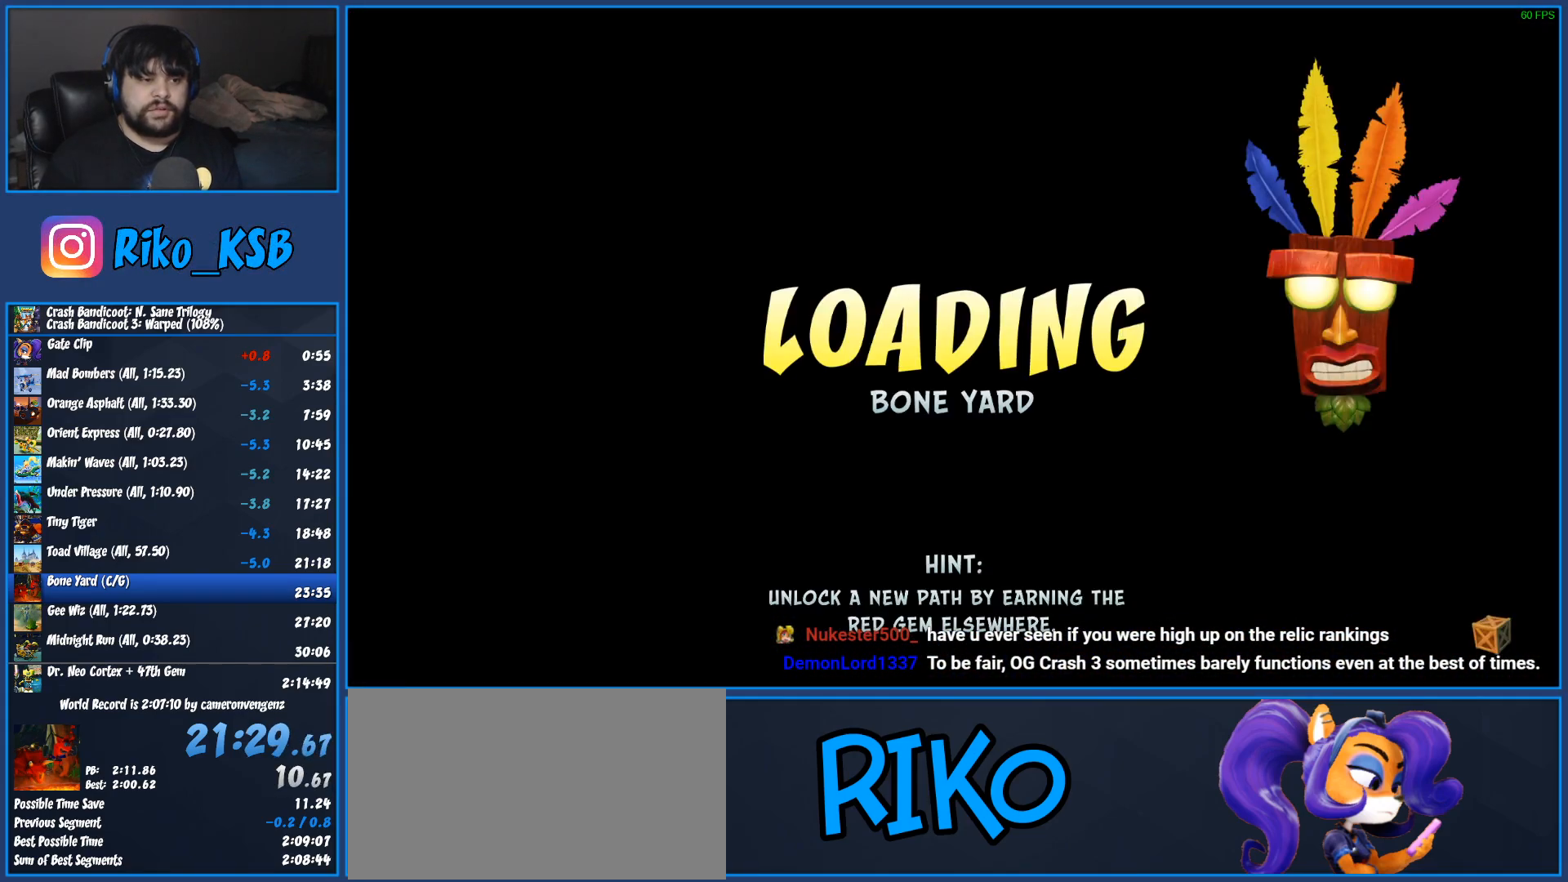
{"buttons": ["TRIANGLE"], "left_stick": "center", "events": [[83, "TRIANGLE", "down"], [183, "TRIANGLE", "up"], [267, "TRIANGLE", "down"], [383, "TRIANGLE", "up"], [467, "TRIANGLE", "down"]]}
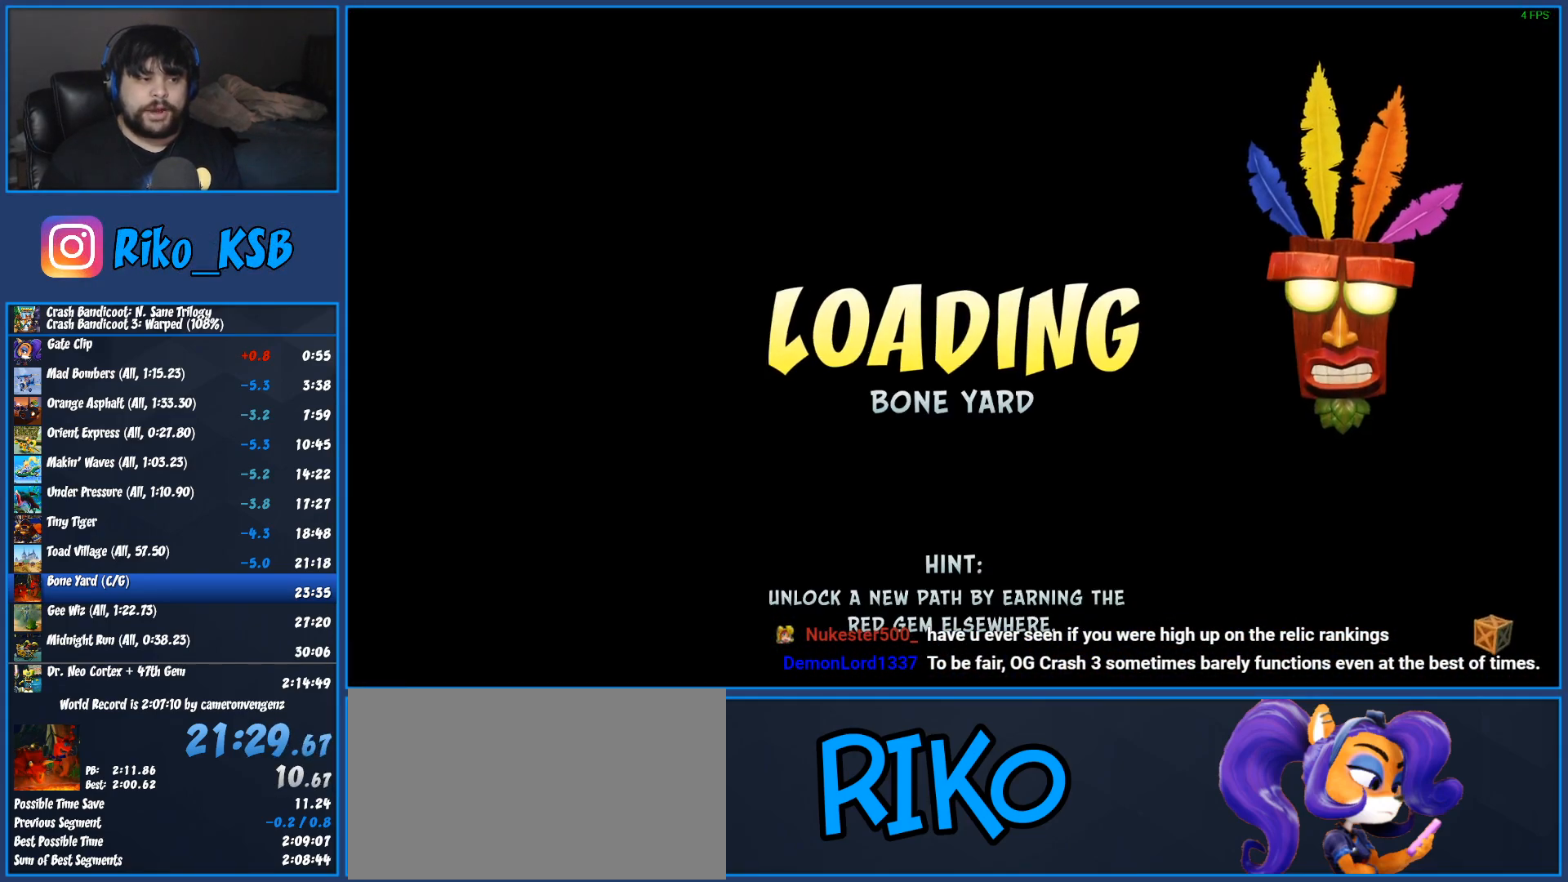
{"buttons": [], "left_stick": "down", "events": [[83, "TRIANGLE", "up"], [183, "TRIANGLE", "down"], [300, "TRIANGLE", "up"], [383, "TRIANGLE", "down"], [383, "left_stick", "down"], [500, "TRIANGLE", "up"]]}
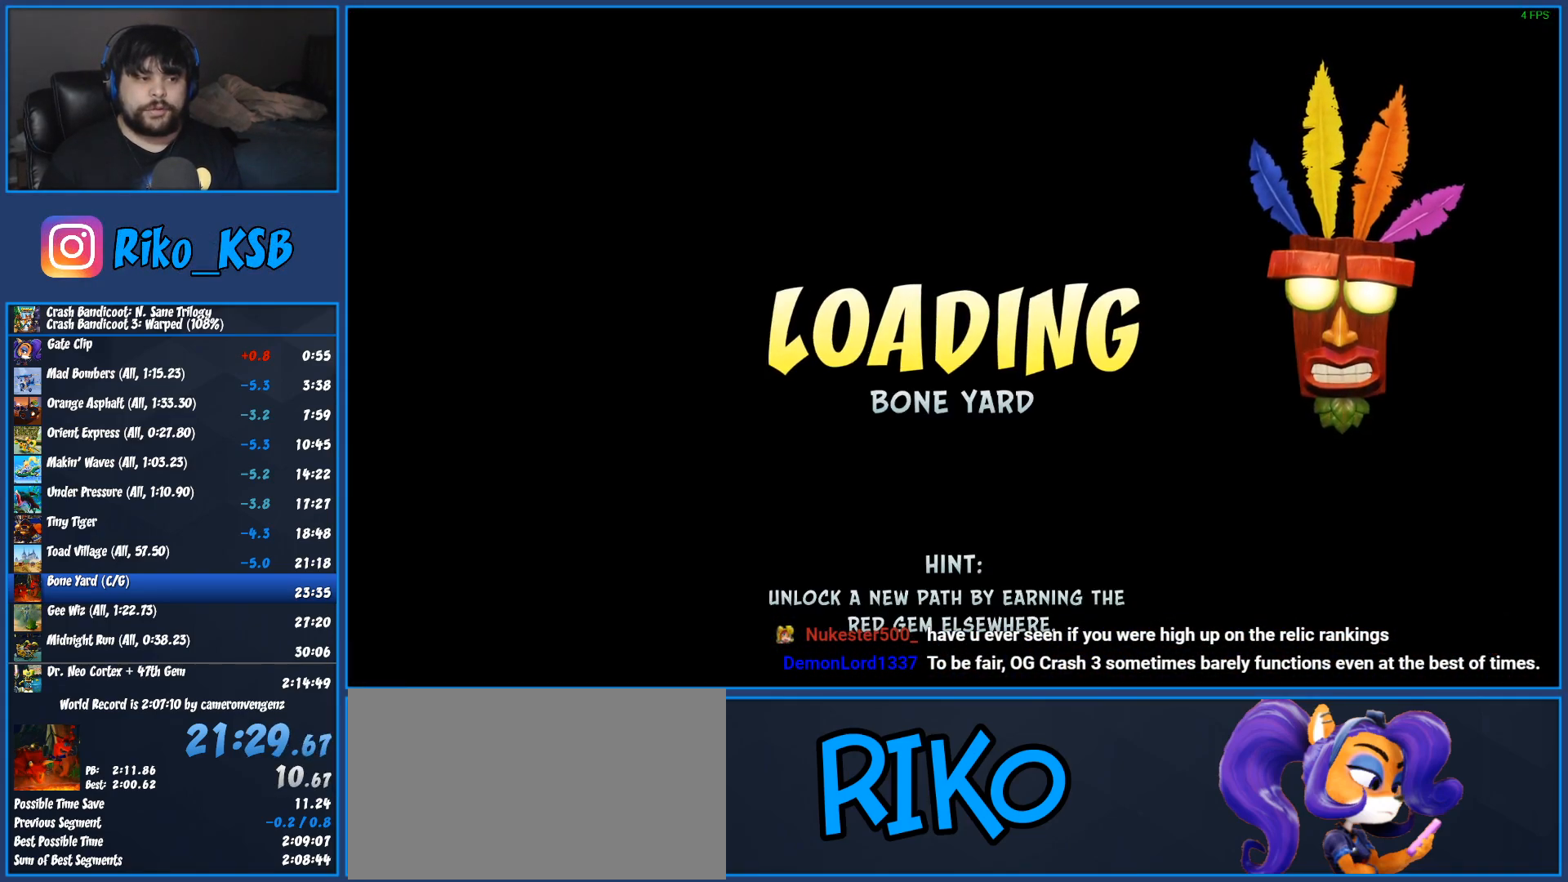
{"buttons": ["TRIANGLE"], "left_stick": "down", "events": [[100, "TRIANGLE", "down"], [217, "TRIANGLE", "up"], [300, "TRIANGLE", "down"], [417, "TRIANGLE", "up"], [483, "TRIANGLE", "down"]]}
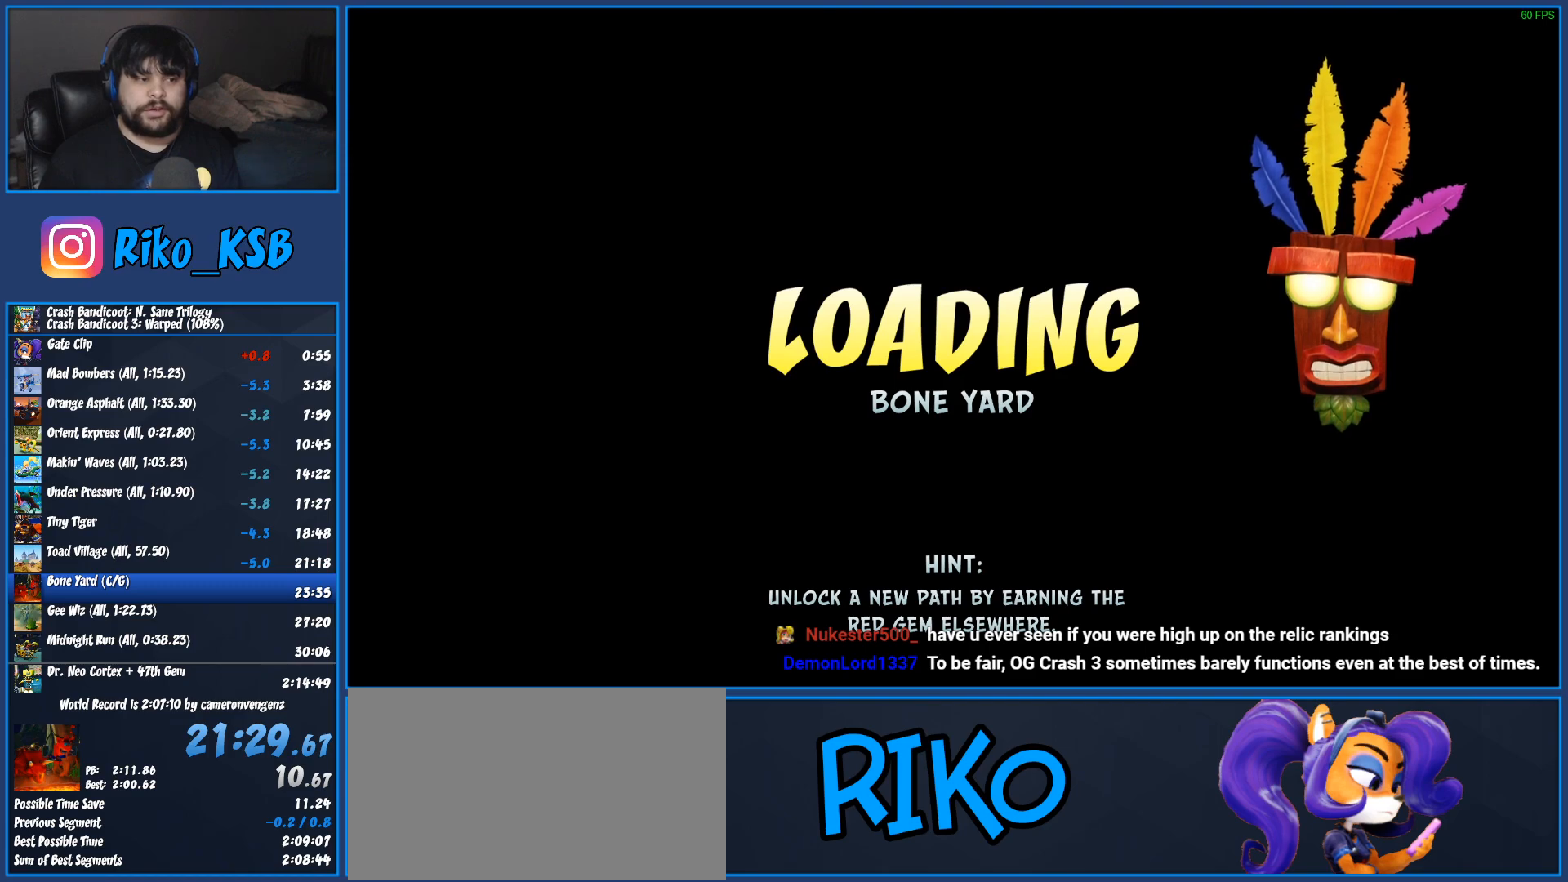
{"buttons": ["TRIANGLE"], "left_stick": "down", "events": [[100, "TRIANGLE", "up"], [183, "TRIANGLE", "down"], [317, "TRIANGLE", "up"], [400, "TRIANGLE", "down"]]}
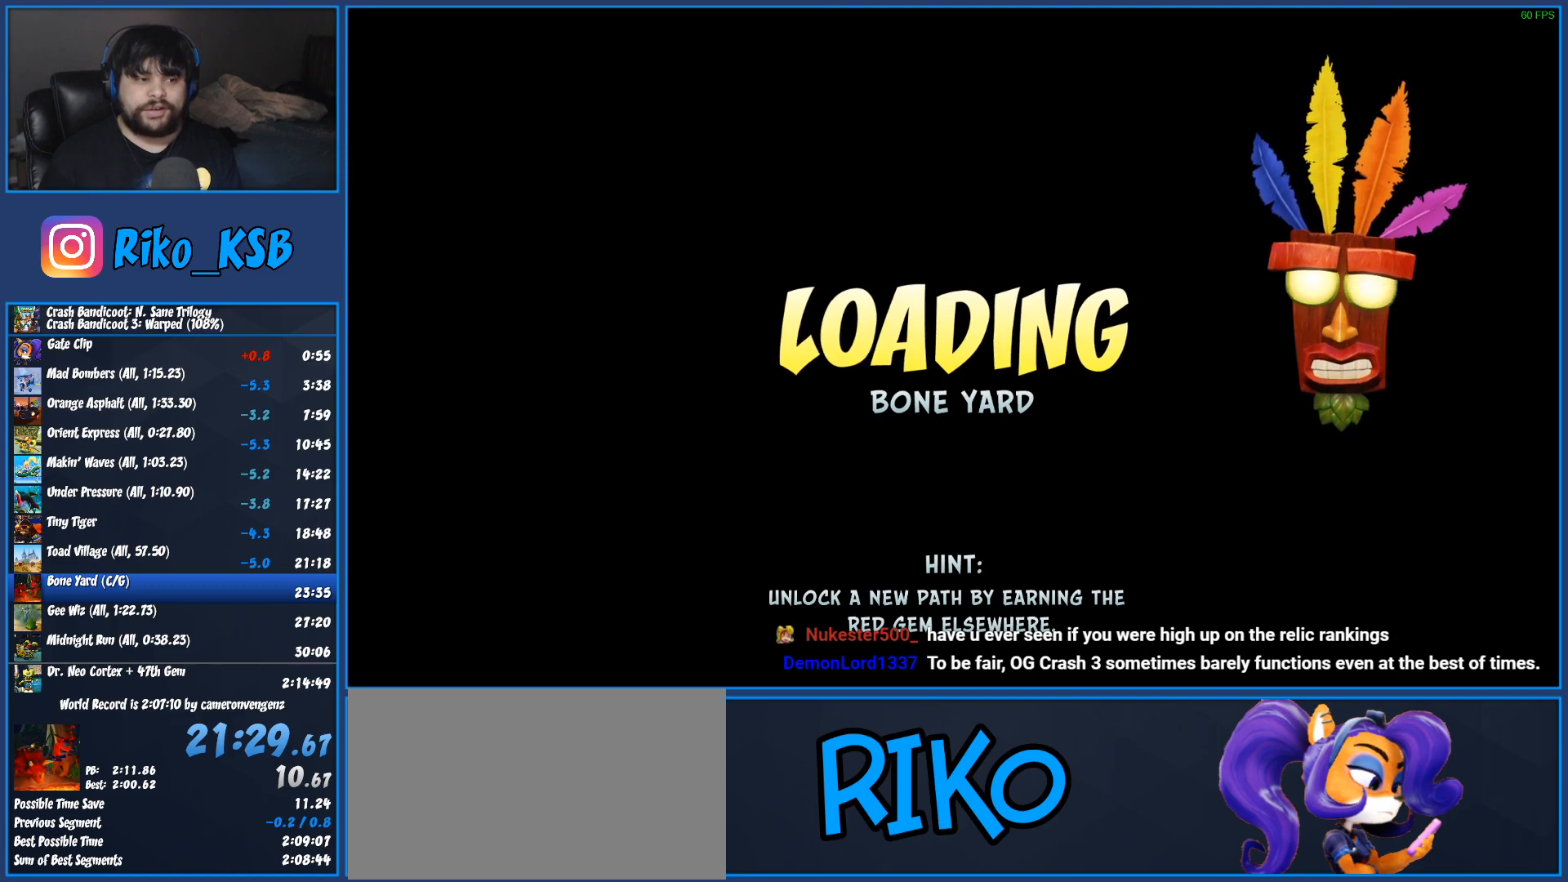
{"buttons": [], "left_stick": "down", "events": [[33, "TRIANGLE", "up"], [117, "TRIANGLE", "down"], [233, "TRIANGLE", "up"], [317, "TRIANGLE", "down"], [417, "TRIANGLE", "up"]]}
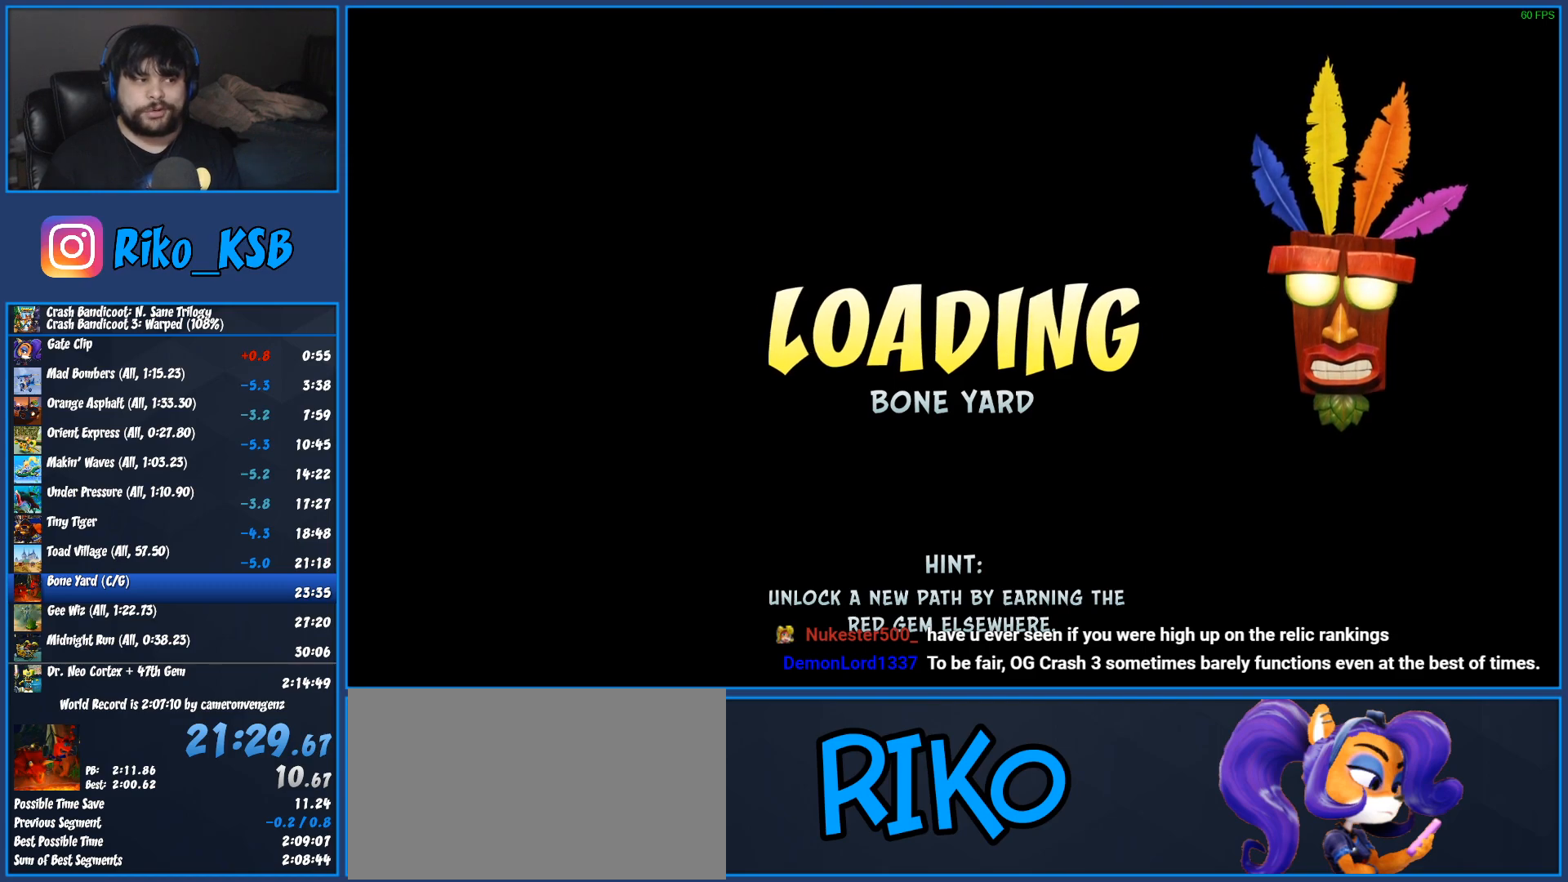
{"buttons": [], "left_stick": "down", "events": [[17, "TRIANGLE", "down"], [117, "TRIANGLE", "up"], [200, "TRIANGLE", "down"], [300, "TRIANGLE", "up"], [367, "TRIANGLE", "down"], [483, "TRIANGLE", "up"]]}
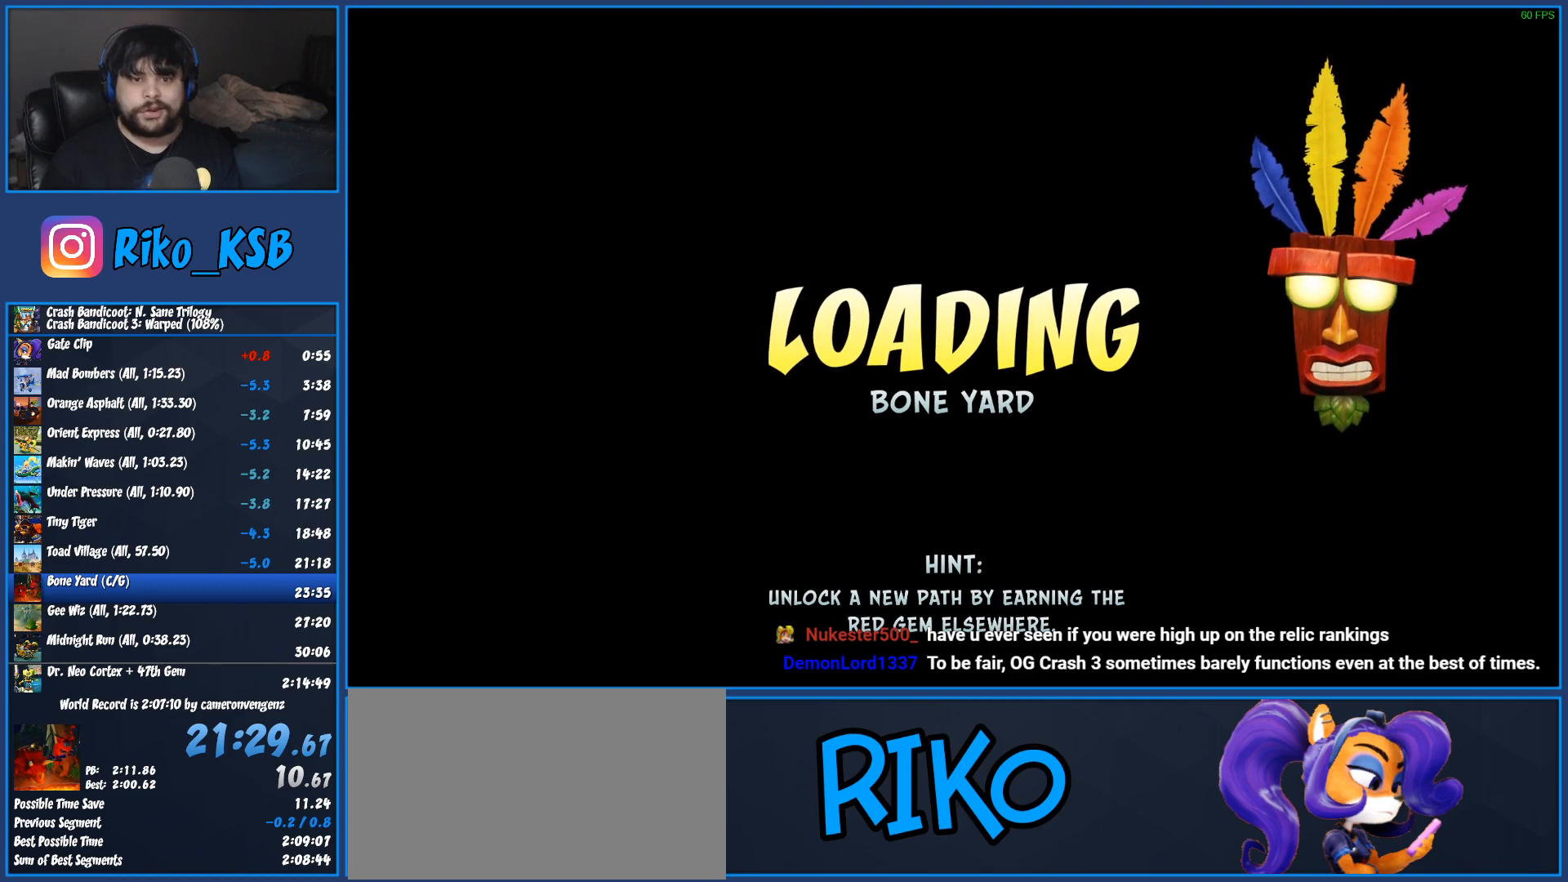
{"buttons": [], "left_stick": "down", "events": [[67, "TRIANGLE", "down"], [133, "TRIANGLE", "up"], [233, "TRIANGLE", "down"], [317, "TRIANGLE", "up"], [400, "TRIANGLE", "down"], [483, "TRIANGLE", "up"]]}
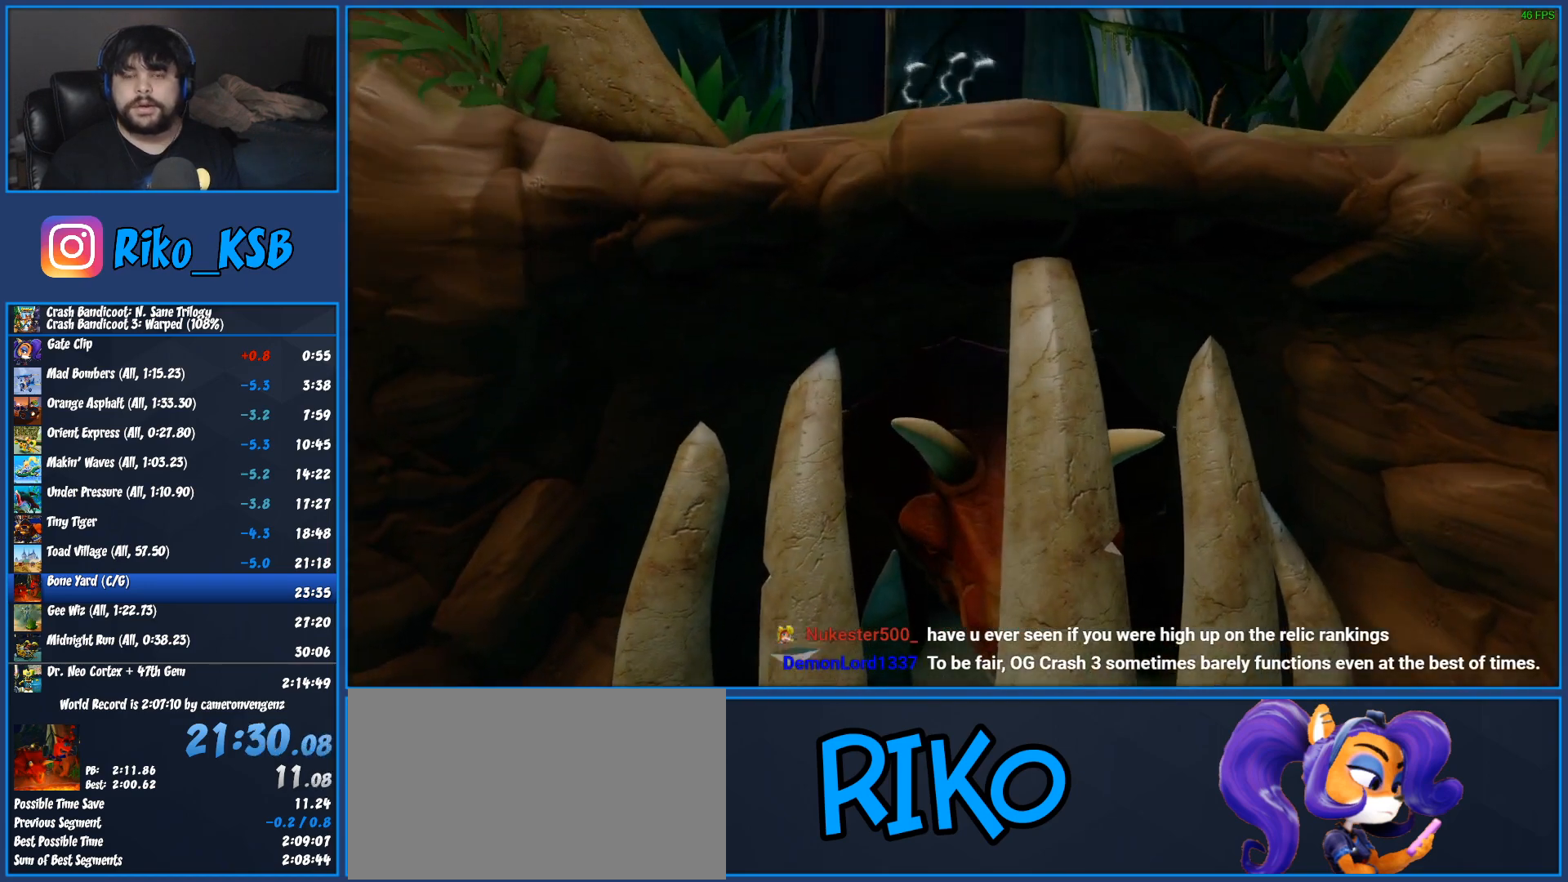
{"buttons": ["TRIANGLE"], "left_stick": "down", "events": [[100, "TRIANGLE", "down"], [183, "TRIANGLE", "up"], [283, "TRIANGLE", "down"], [383, "TRIANGLE", "up"], [467, "TRIANGLE", "down"]]}
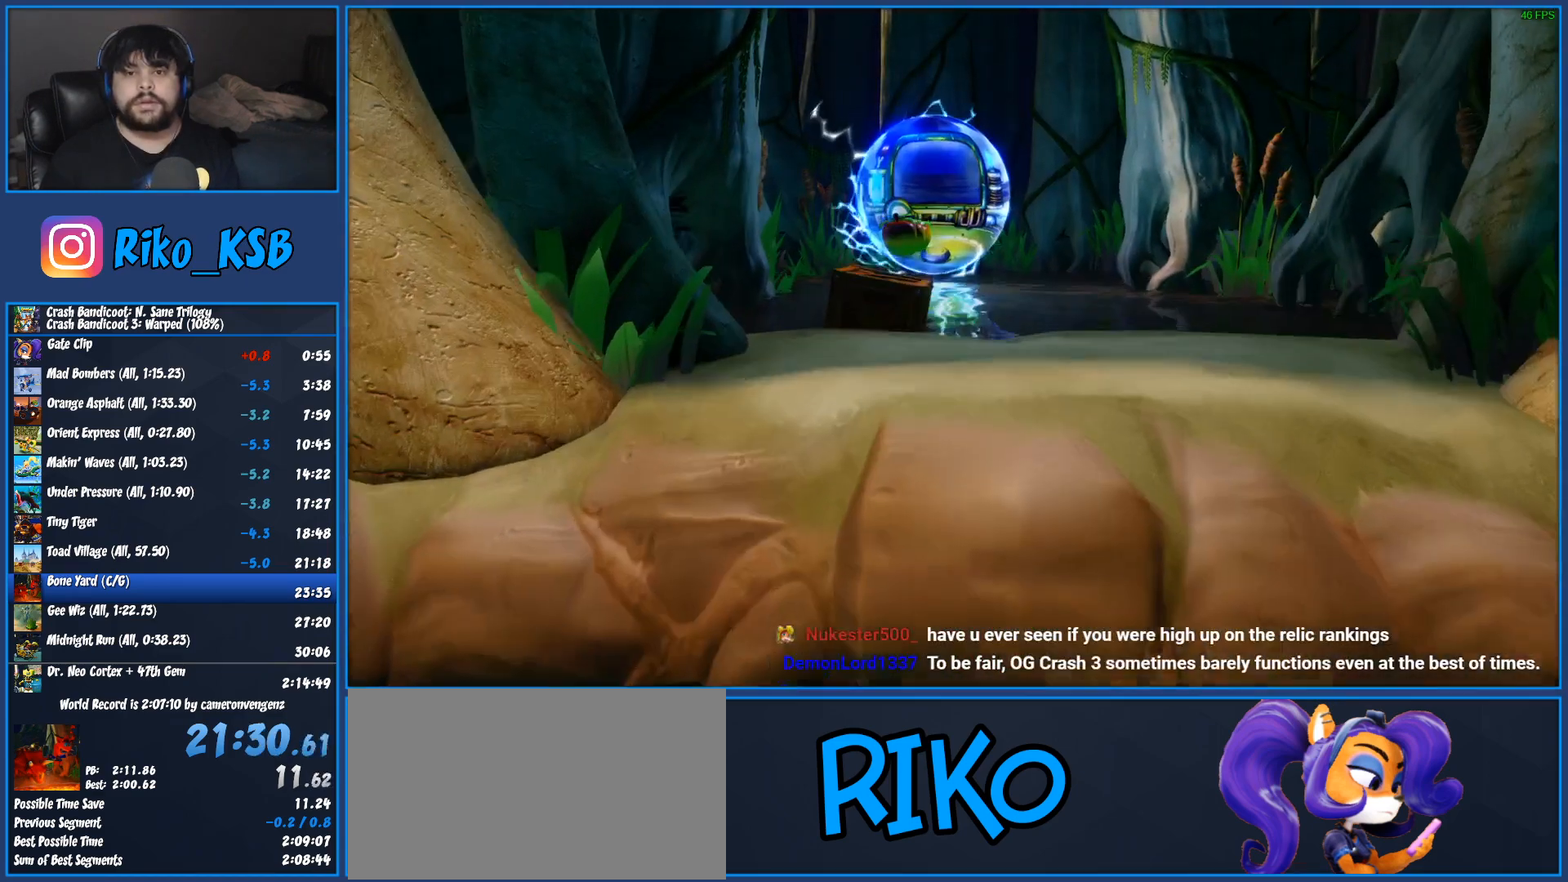
{"buttons": [], "left_stick": "down", "events": [[83, "TRIANGLE", "up"], [183, "TRIANGLE", "down"], [300, "TRIANGLE", "up"], [383, "TRIANGLE", "down"], [483, "TRIANGLE", "up"]]}
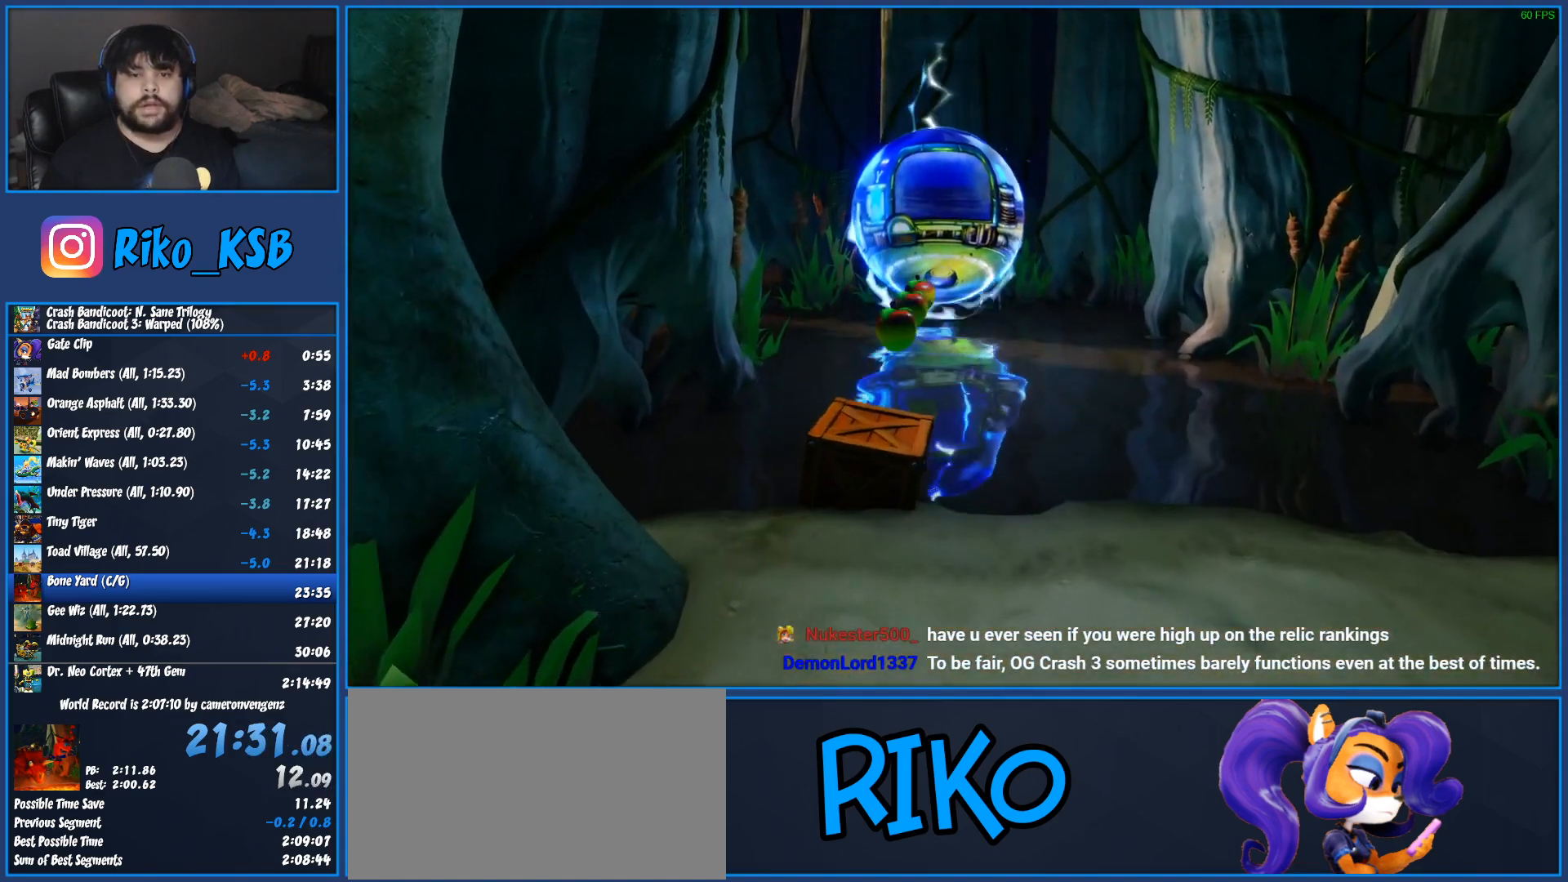
{"buttons": ["TRIANGLE"], "left_stick": "down", "events": [[67, "TRIANGLE", "down"], [133, "TRIANGLE", "up"], [217, "TRIANGLE", "down"], [317, "TRIANGLE", "up"], [400, "TRIANGLE", "down"]]}
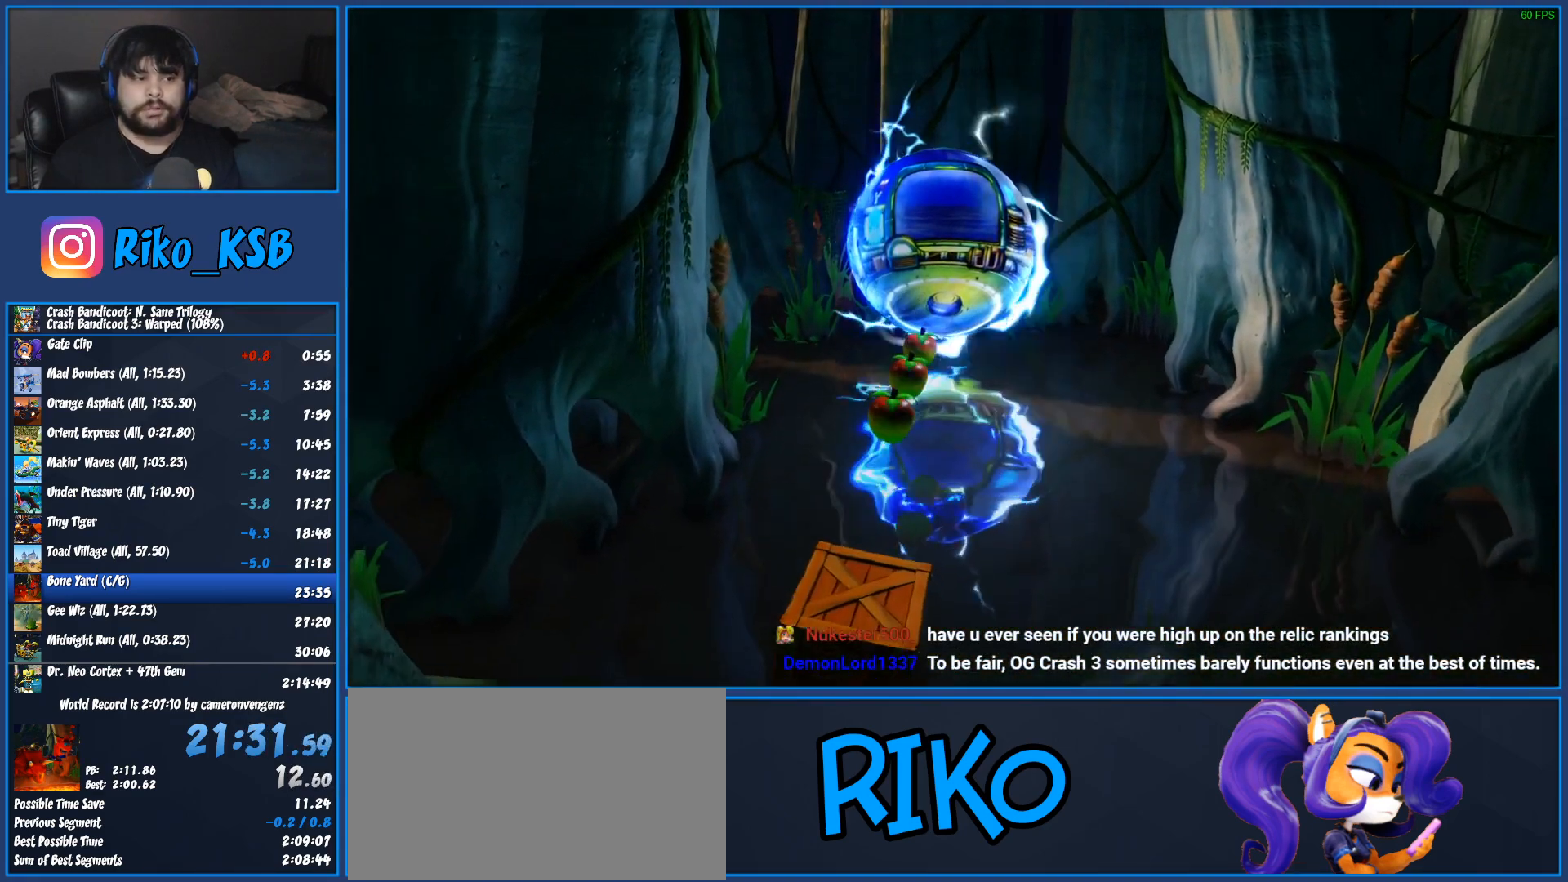
{"buttons": ["TRIANGLE"], "left_stick": "down", "events": [[17, "TRIANGLE", "up"], [83, "TRIANGLE", "down"], [183, "TRIANGLE", "up"], [267, "TRIANGLE", "down"], [350, "TRIANGLE", "up"], [433, "TRIANGLE", "down"]]}
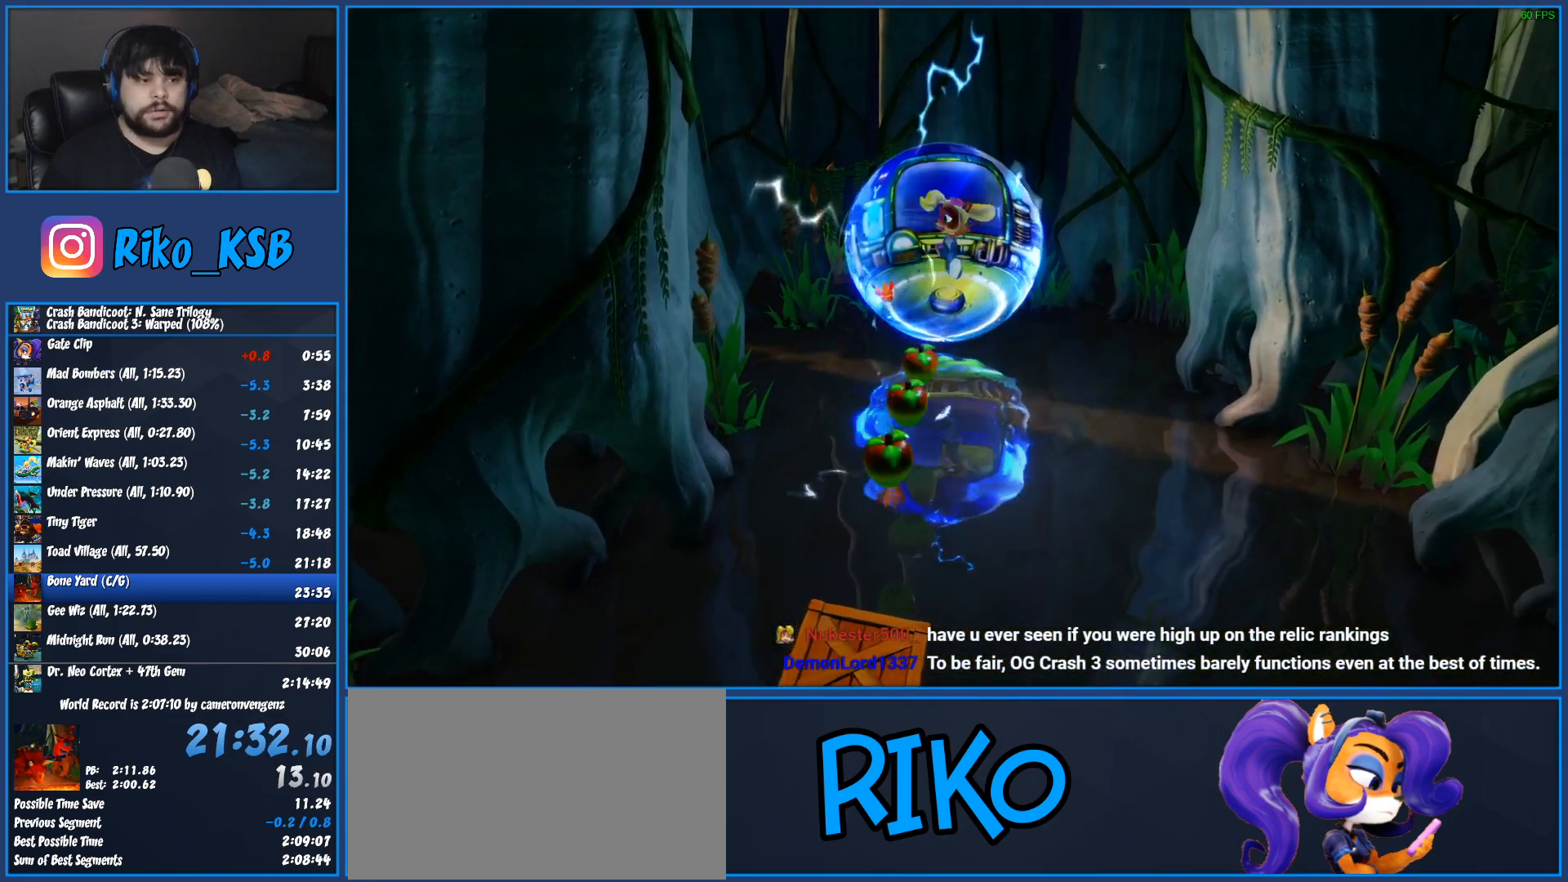
{"buttons": ["TRIANGLE"], "left_stick": "down", "events": [[17, "TRIANGLE", "up"], [117, "TRIANGLE", "down"], [183, "TRIANGLE", "up"], [283, "TRIANGLE", "down"], [367, "TRIANGLE", "up"], [450, "TRIANGLE", "down"]]}
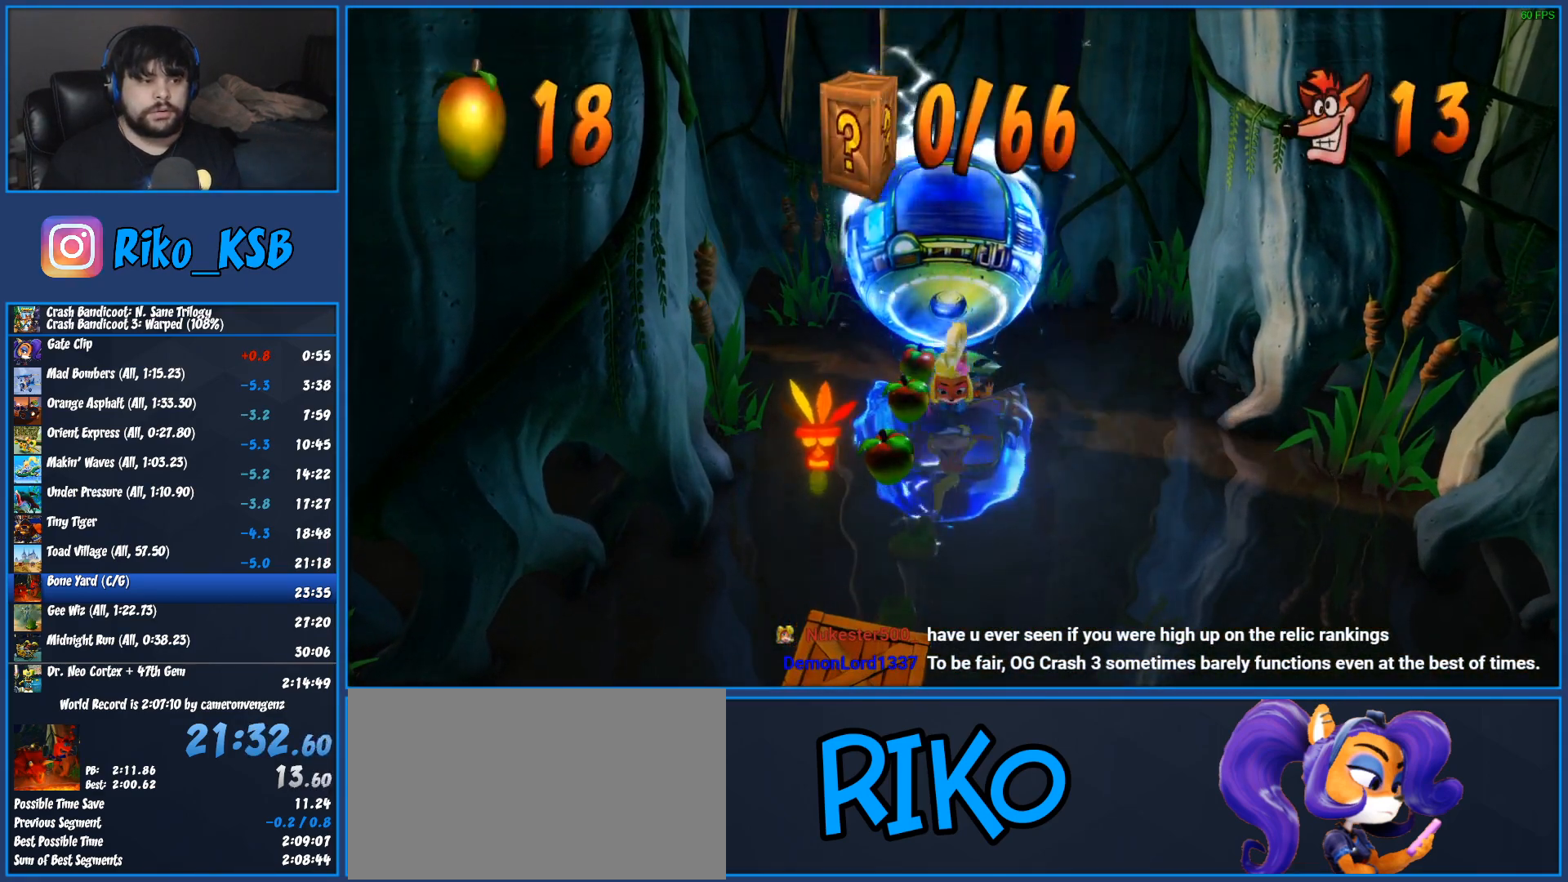
{"buttons": [], "left_stick": "down", "events": [[67, "TRIANGLE", "up"], [117, "TRIANGLE", "down"], [250, "TRIANGLE", "up"]]}
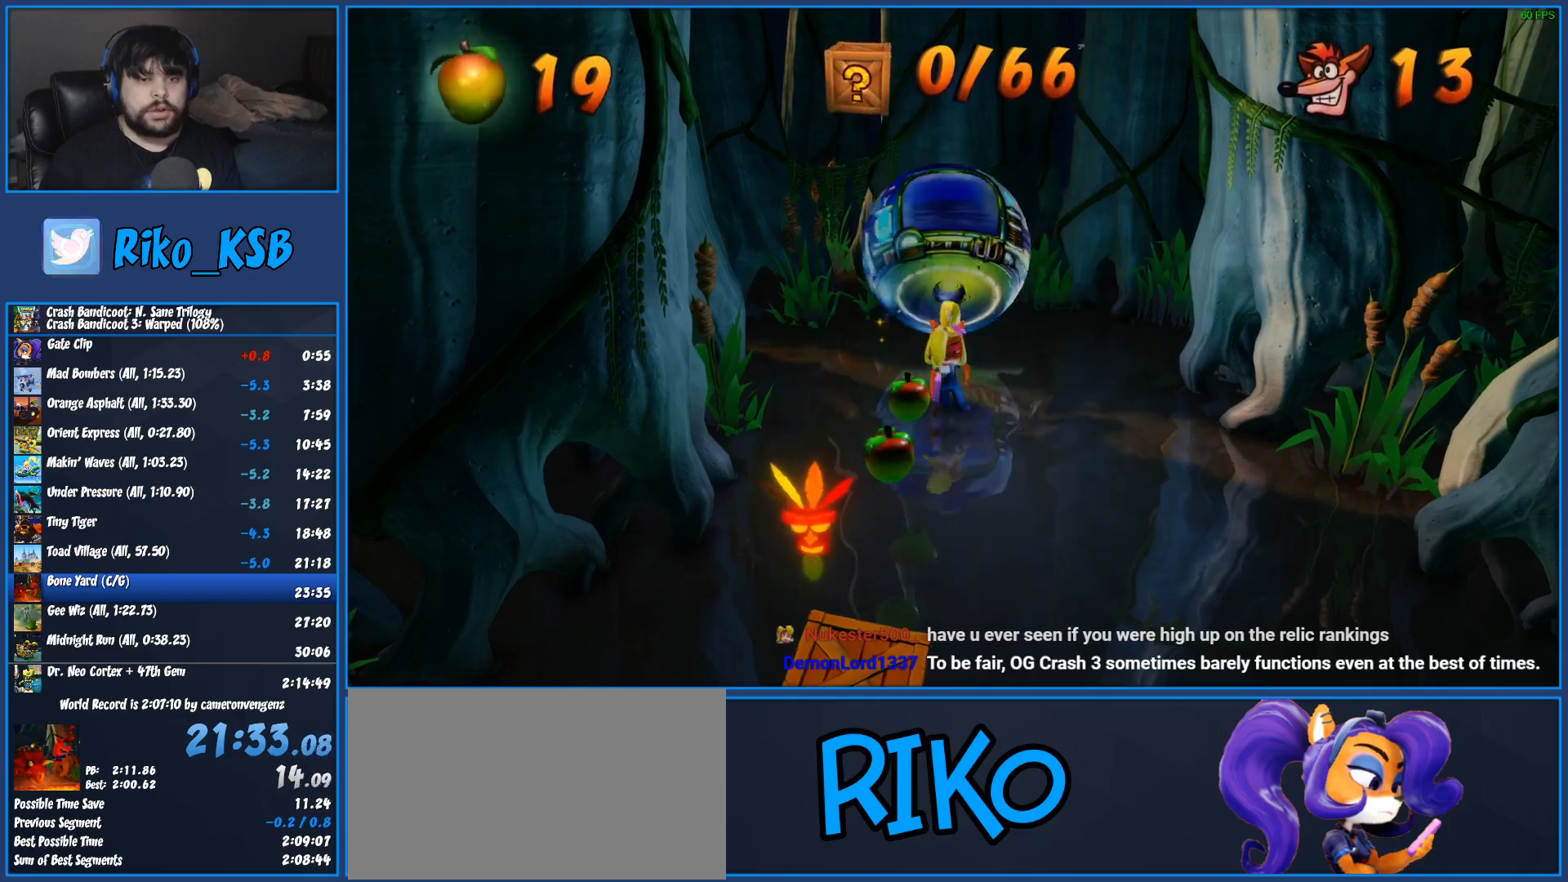
{"buttons": ["SQUARE"], "left_stick": "down", "events": [[233, "R1", "down"], [383, "R1", "up"], [433, "SQUARE", "down"]]}
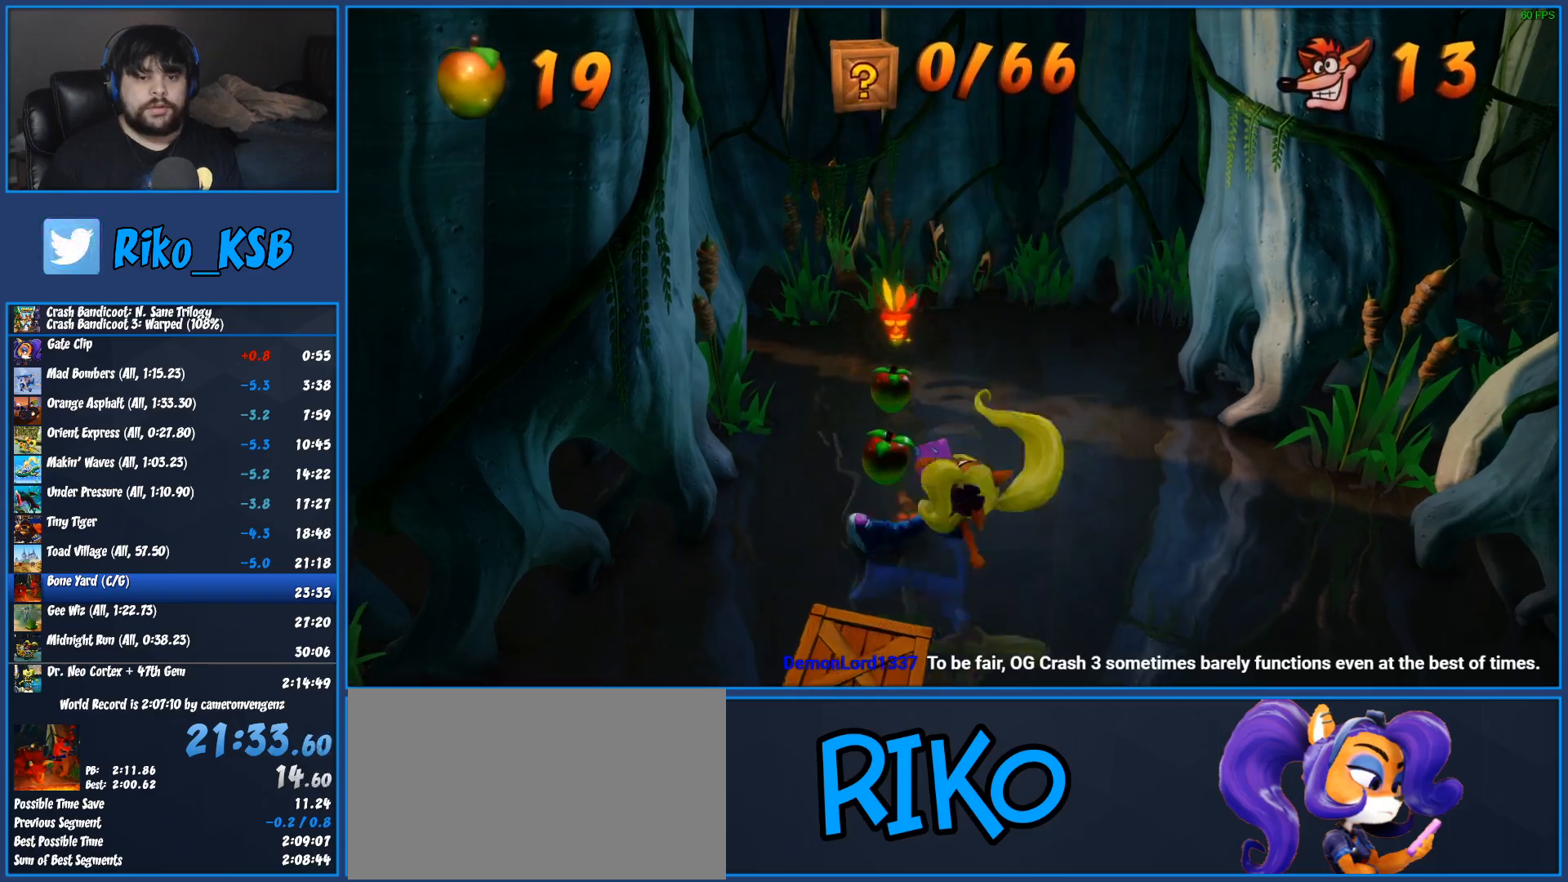
{"buttons": ["R1"], "left_stick": "down", "events": [[133, "SQUARE", "up"], [383, "R1", "down"]]}